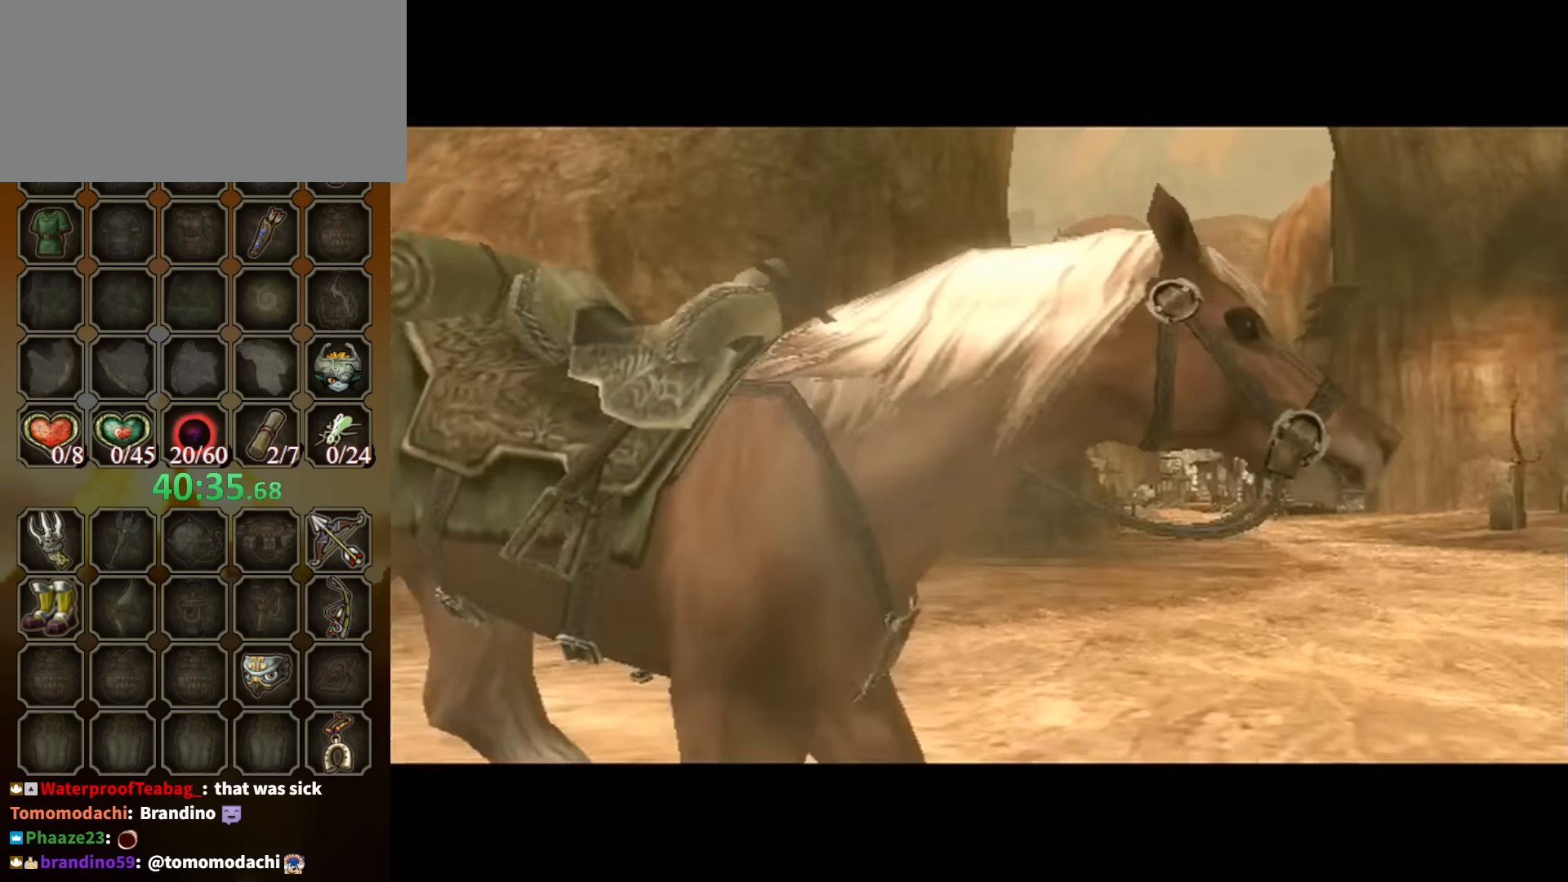
Gameplay with a controller (Nintendo layout); each line is a JSON object with the inputs held at the frame after it. "events" lists button and stick changes between this image and that frame as [ms after this image, input, new state], when the widget could be followed in between. Not read: L3 R3.
{"buttons": [], "left_stick": "up", "right_stick": "center", "events": [[66, "left_stick", "up"]]}
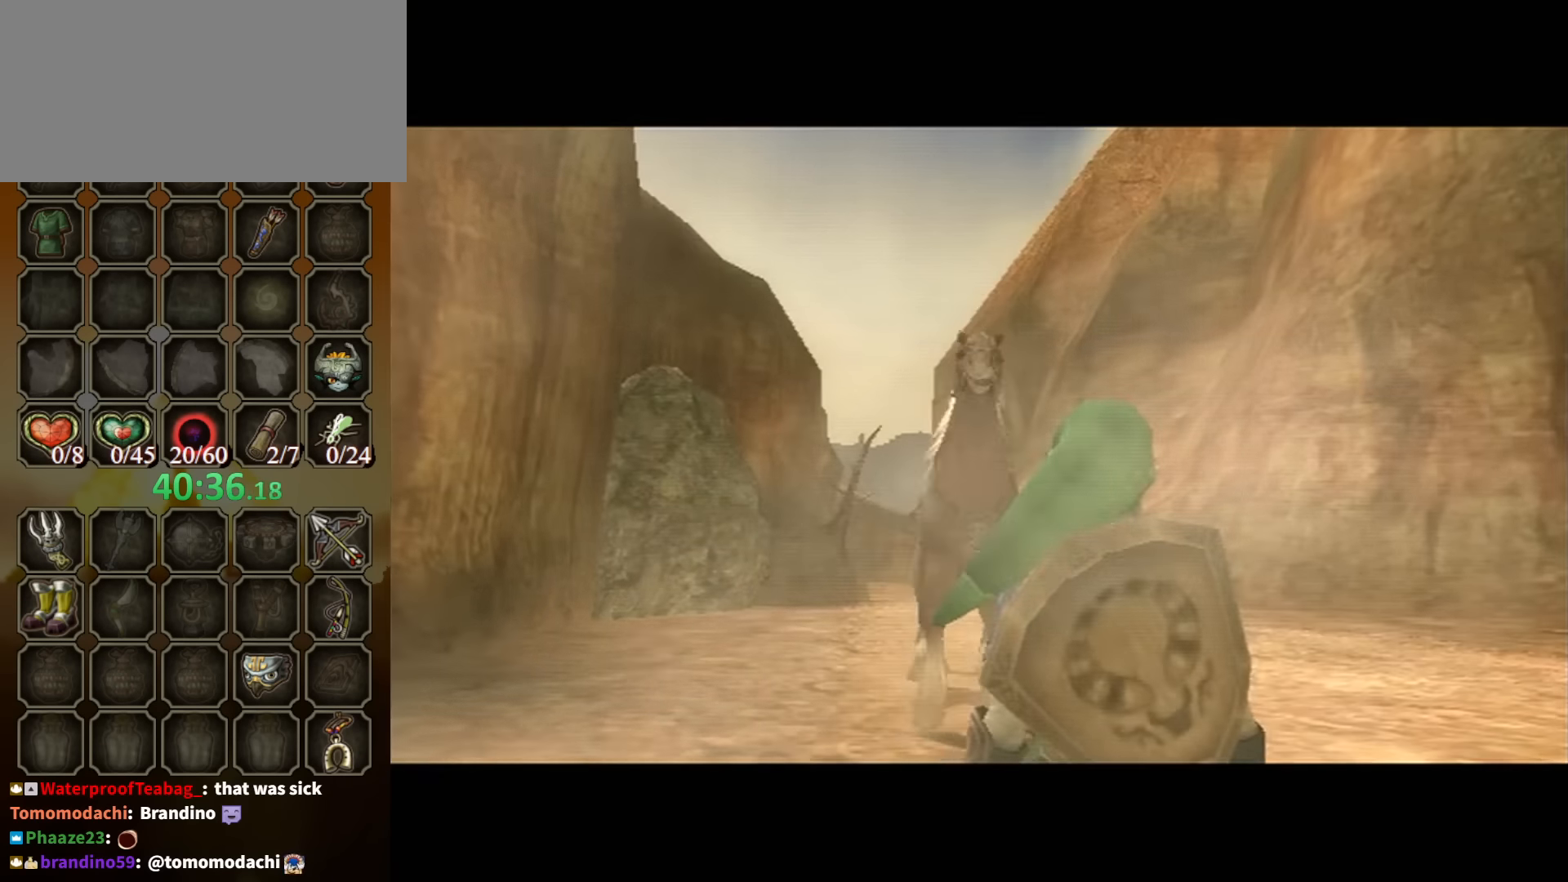
{"buttons": [], "left_stick": "up", "right_stick": "center", "events": [[100, "A", "down"], [166, "A", "up"], [266, "A", "down"], [366, "A", "up"], [433, "A", "down"], [466, "A", "up"]]}
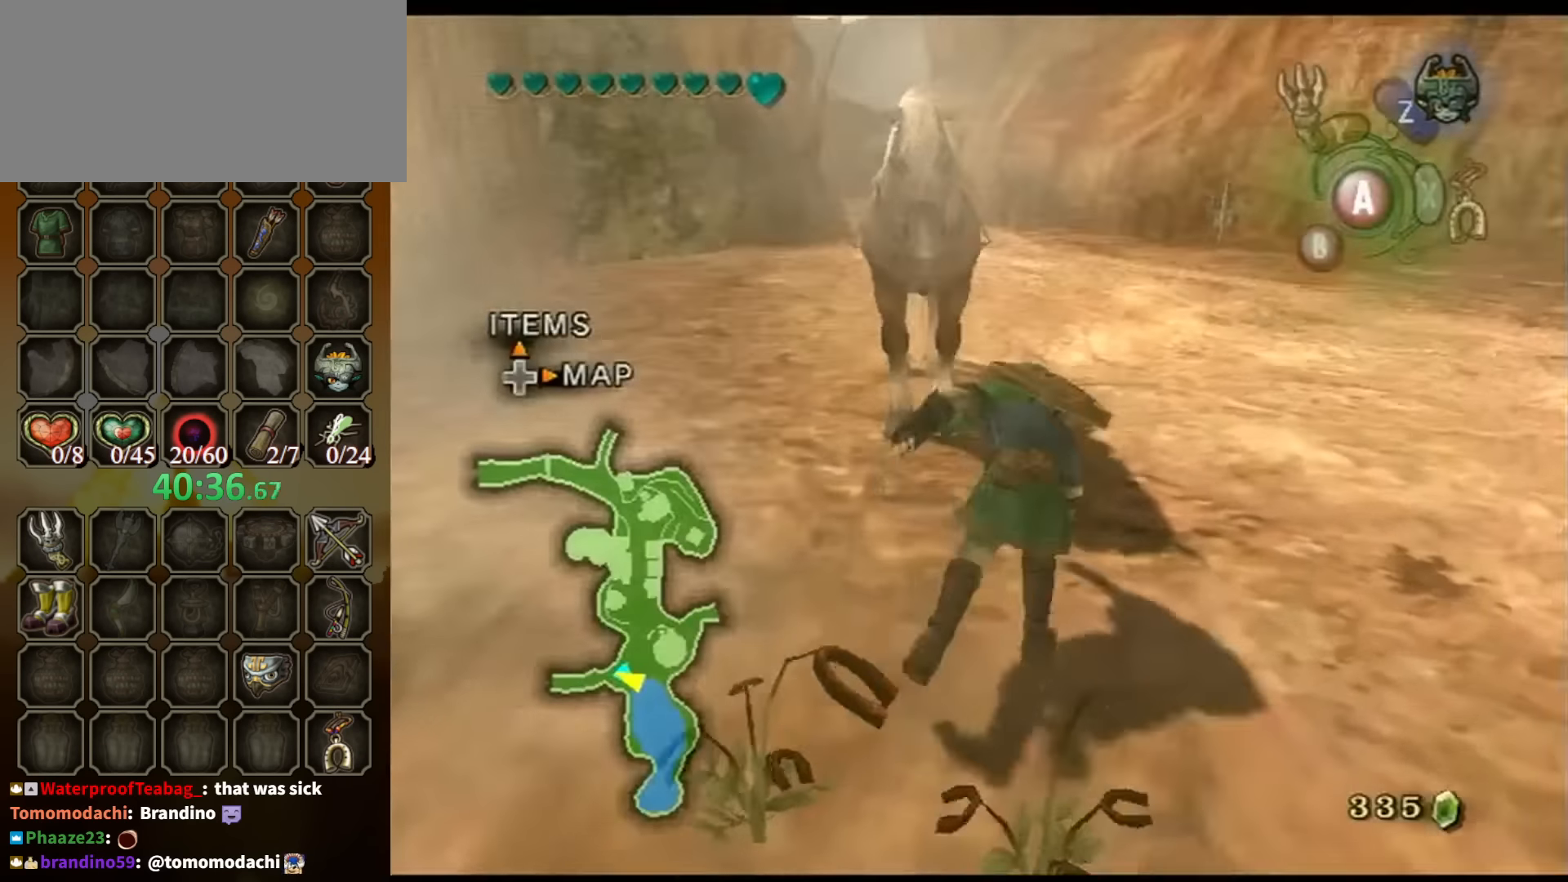
{"buttons": [], "left_stick": "up", "right_stick": "center", "events": [[33, "A", "down"], [100, "A", "up"], [166, "A", "down"], [233, "A", "up"]]}
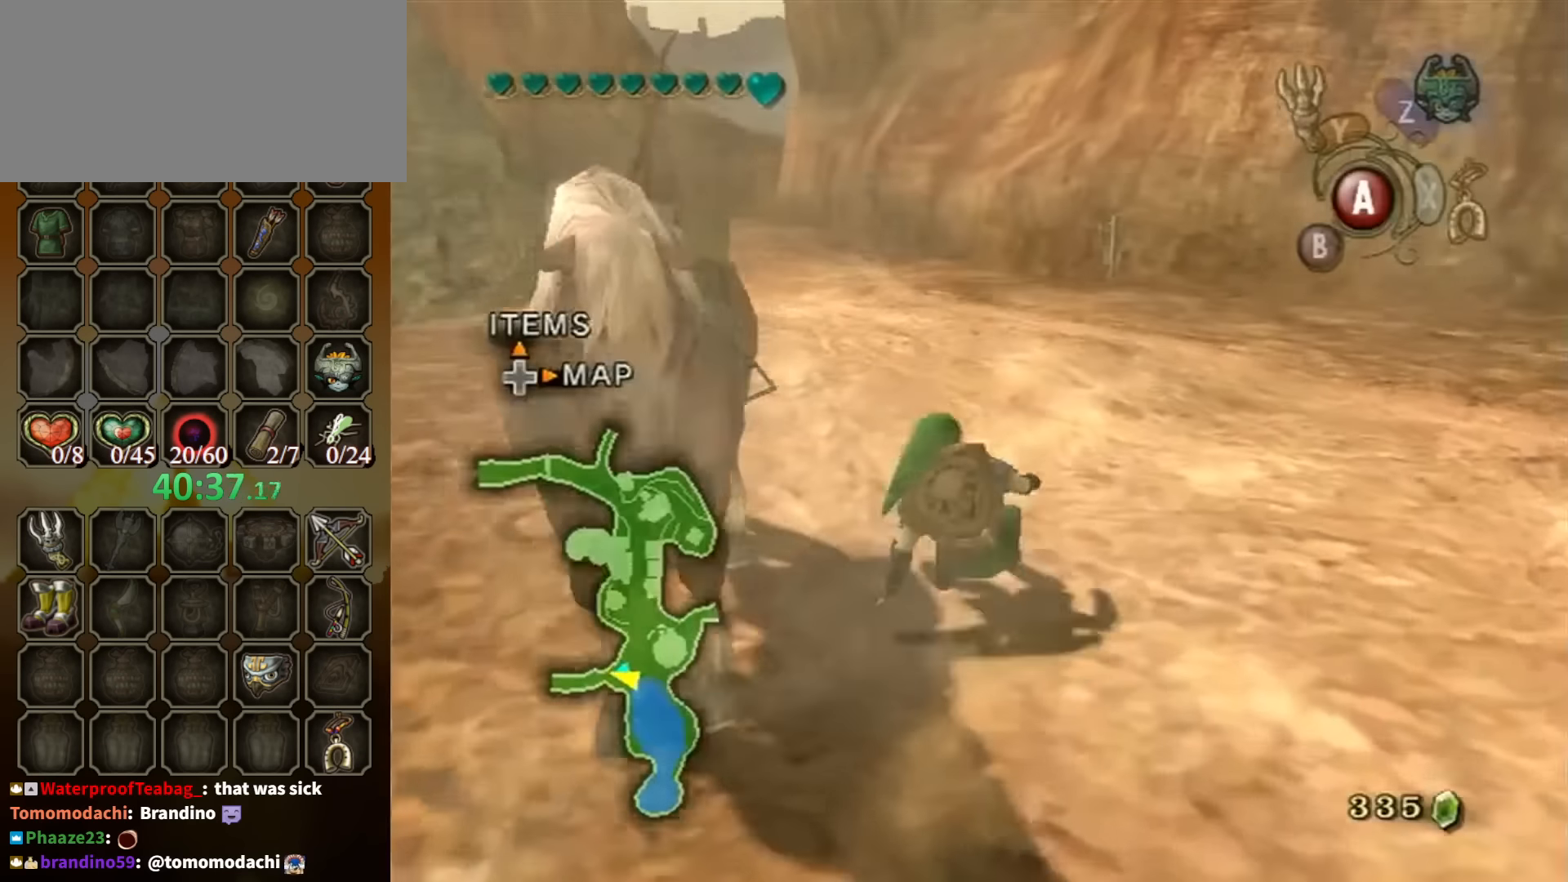
{"buttons": [], "left_stick": "down", "right_stick": "center", "events": [[100, "left_stick", "up-left"], [266, "left_stick", "left"], [366, "left_stick", "down-left"], [466, "left_stick", "down"]]}
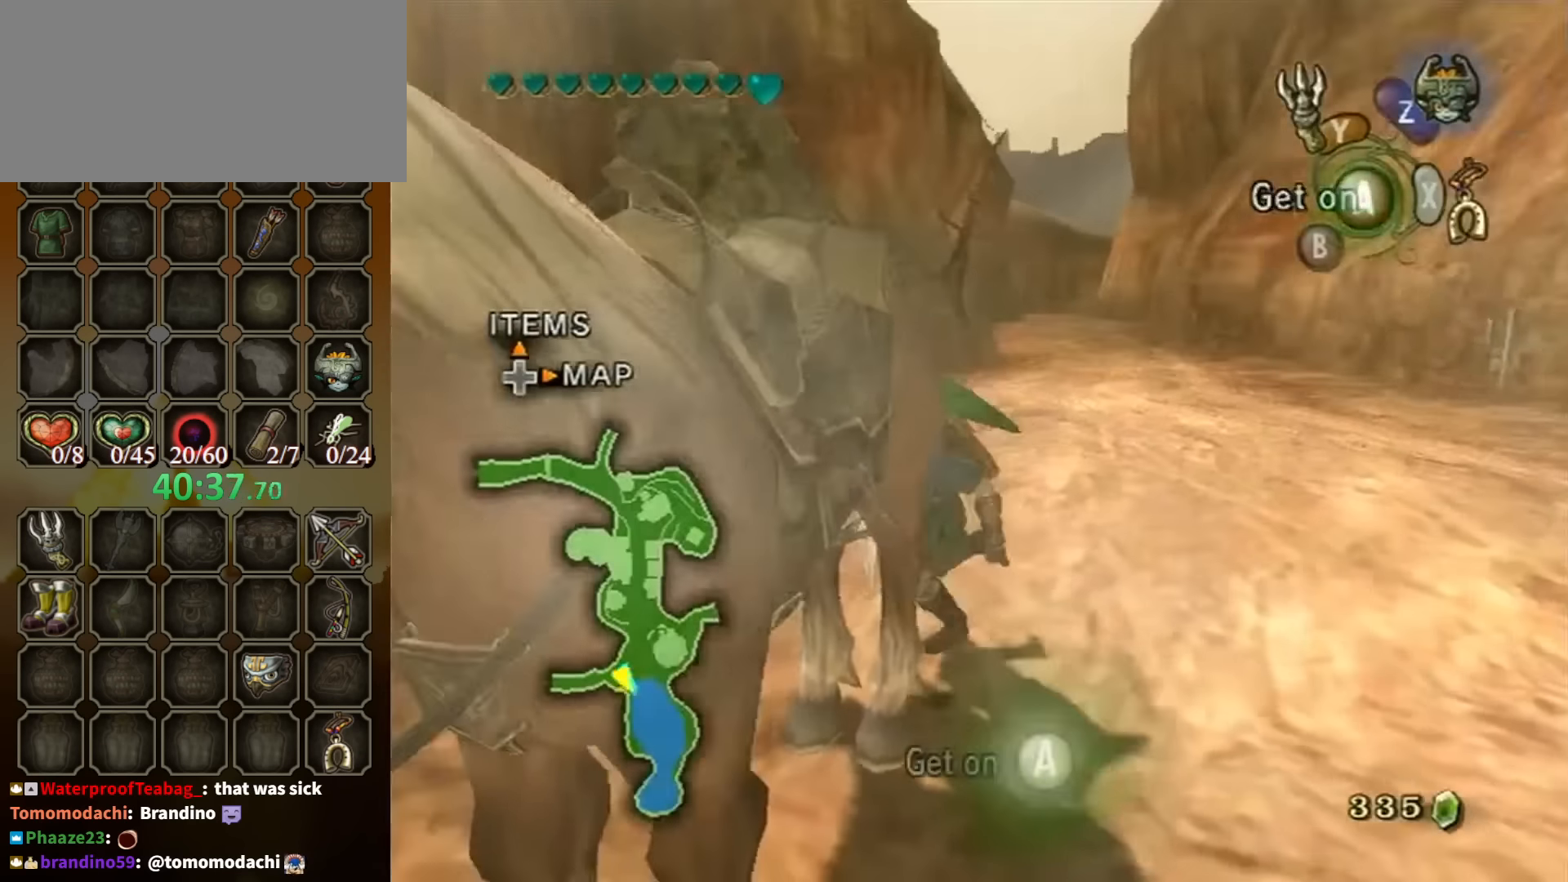
{"buttons": [], "left_stick": "left", "right_stick": "center", "events": [[33, "A", "down"], [66, "left_stick", "center"], [100, "A", "up"], [500, "left_stick", "left"]]}
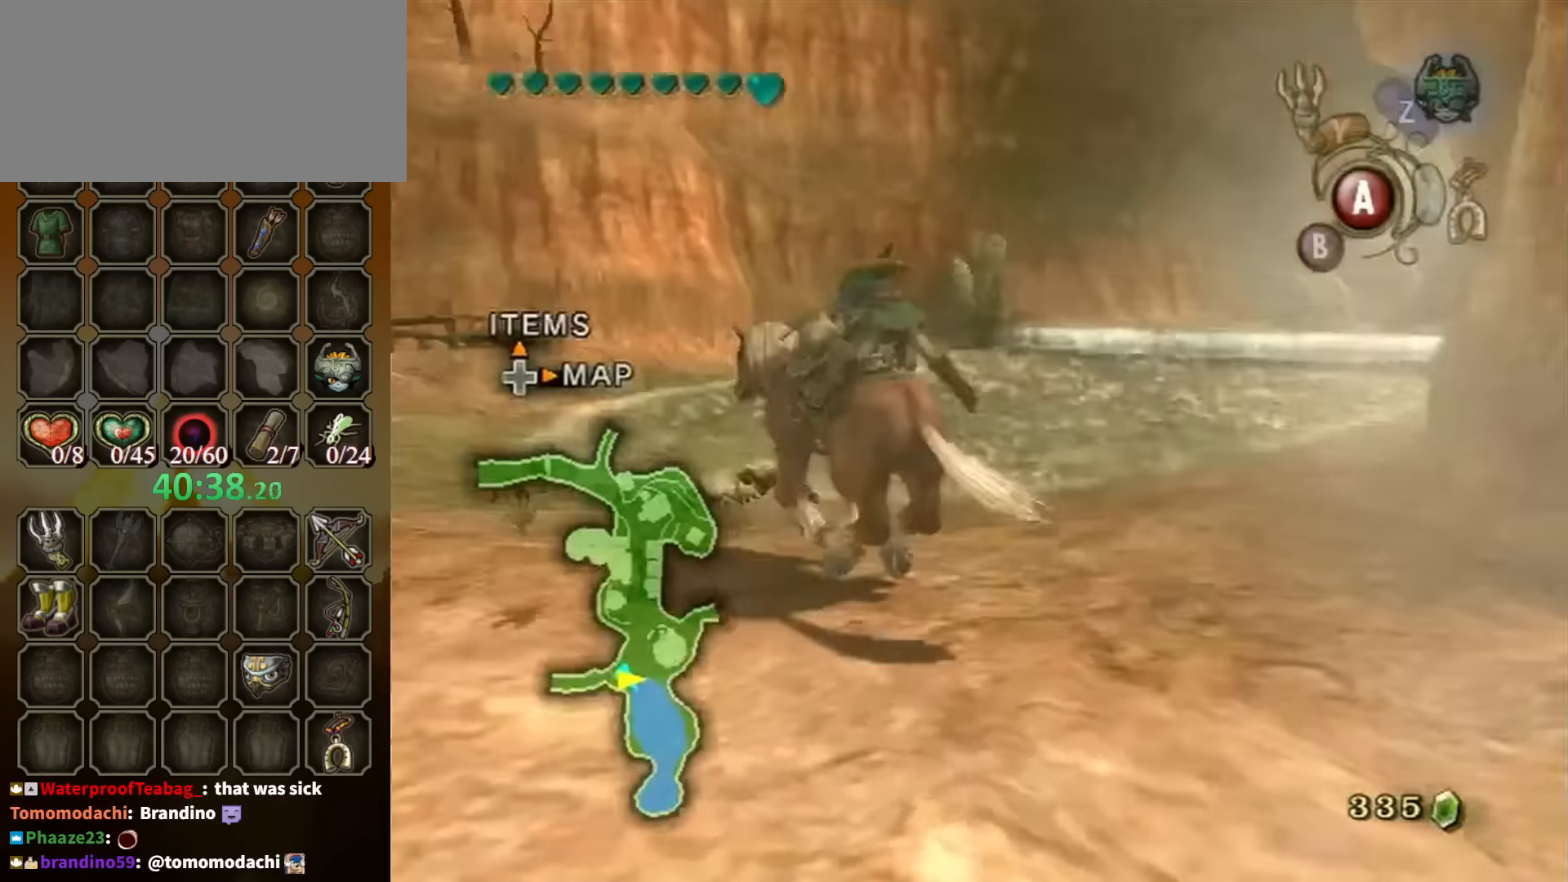
{"buttons": [], "left_stick": "left", "right_stick": "center", "events": []}
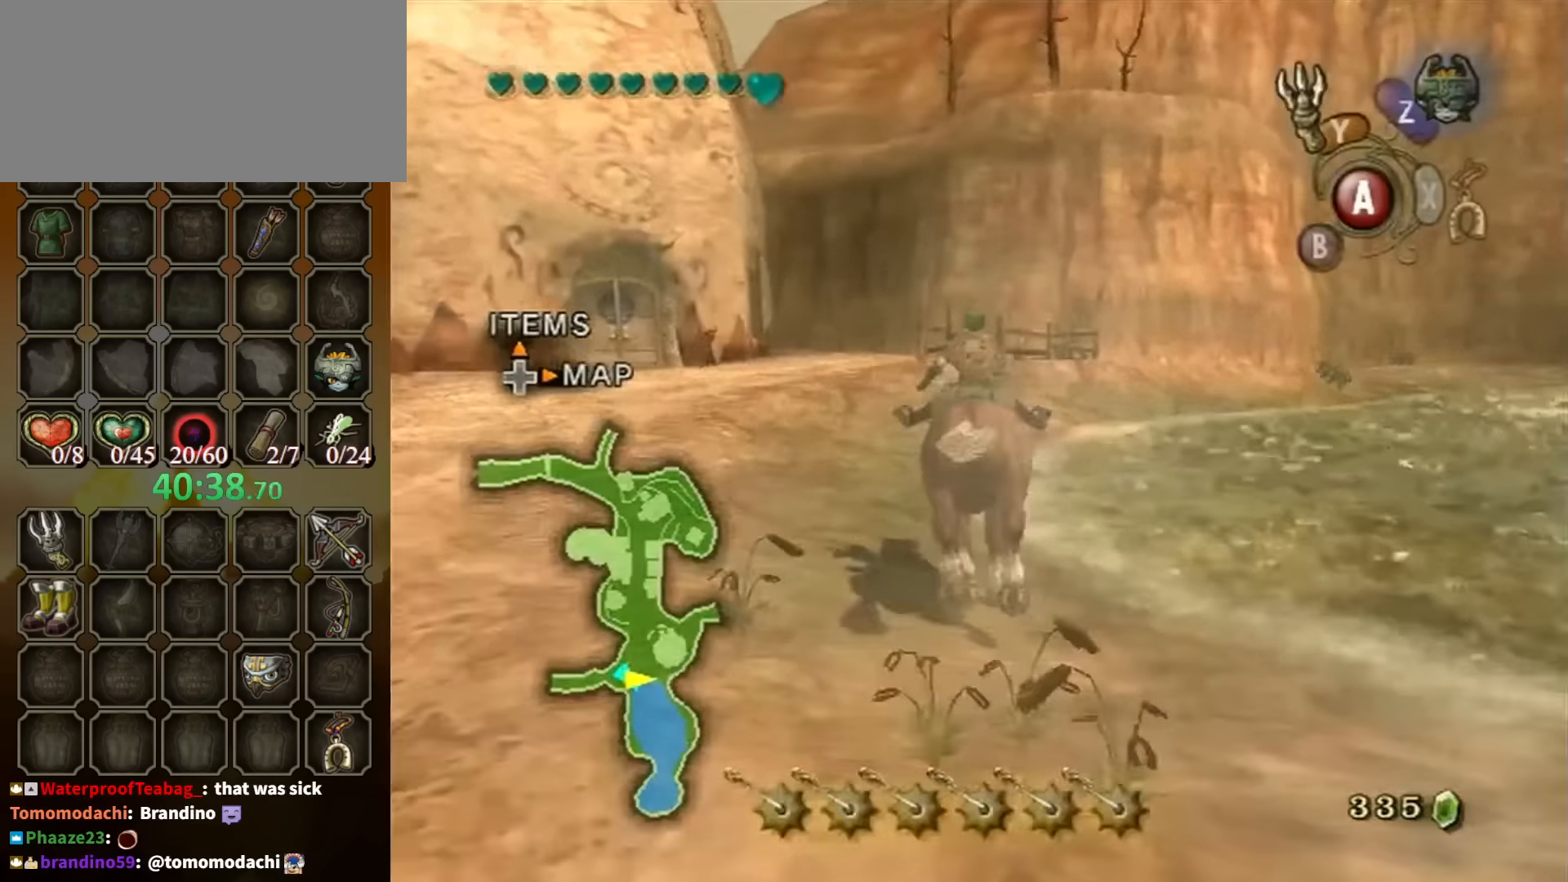
{"buttons": [], "left_stick": "left", "right_stick": "center", "events": []}
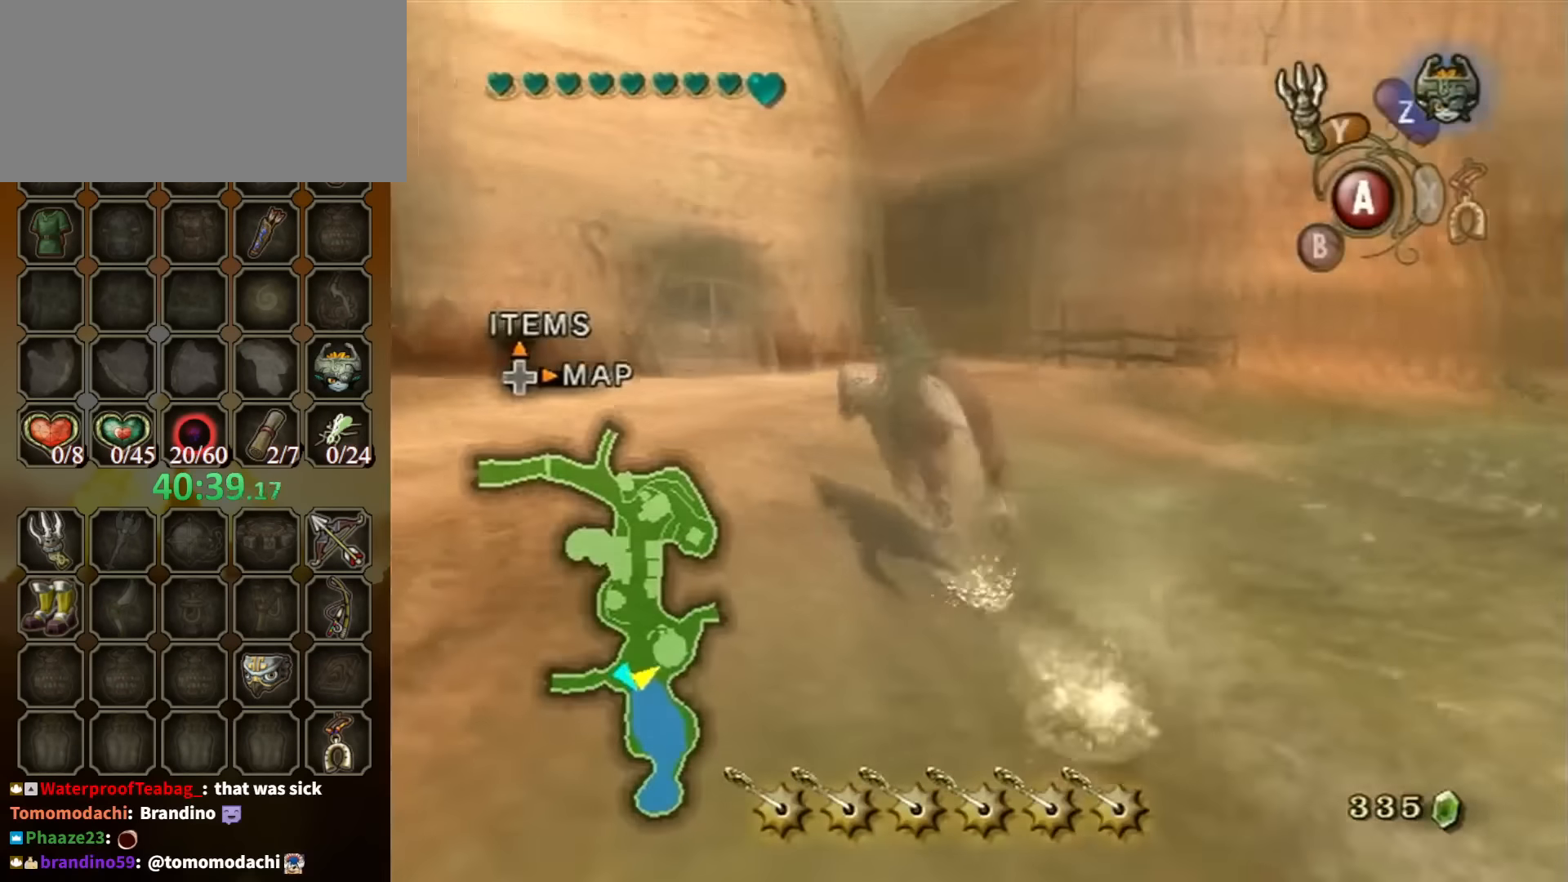
{"buttons": [], "left_stick": "left", "right_stick": "center", "events": [[233, "right_stick", "right"], [500, "right_stick", "center"]]}
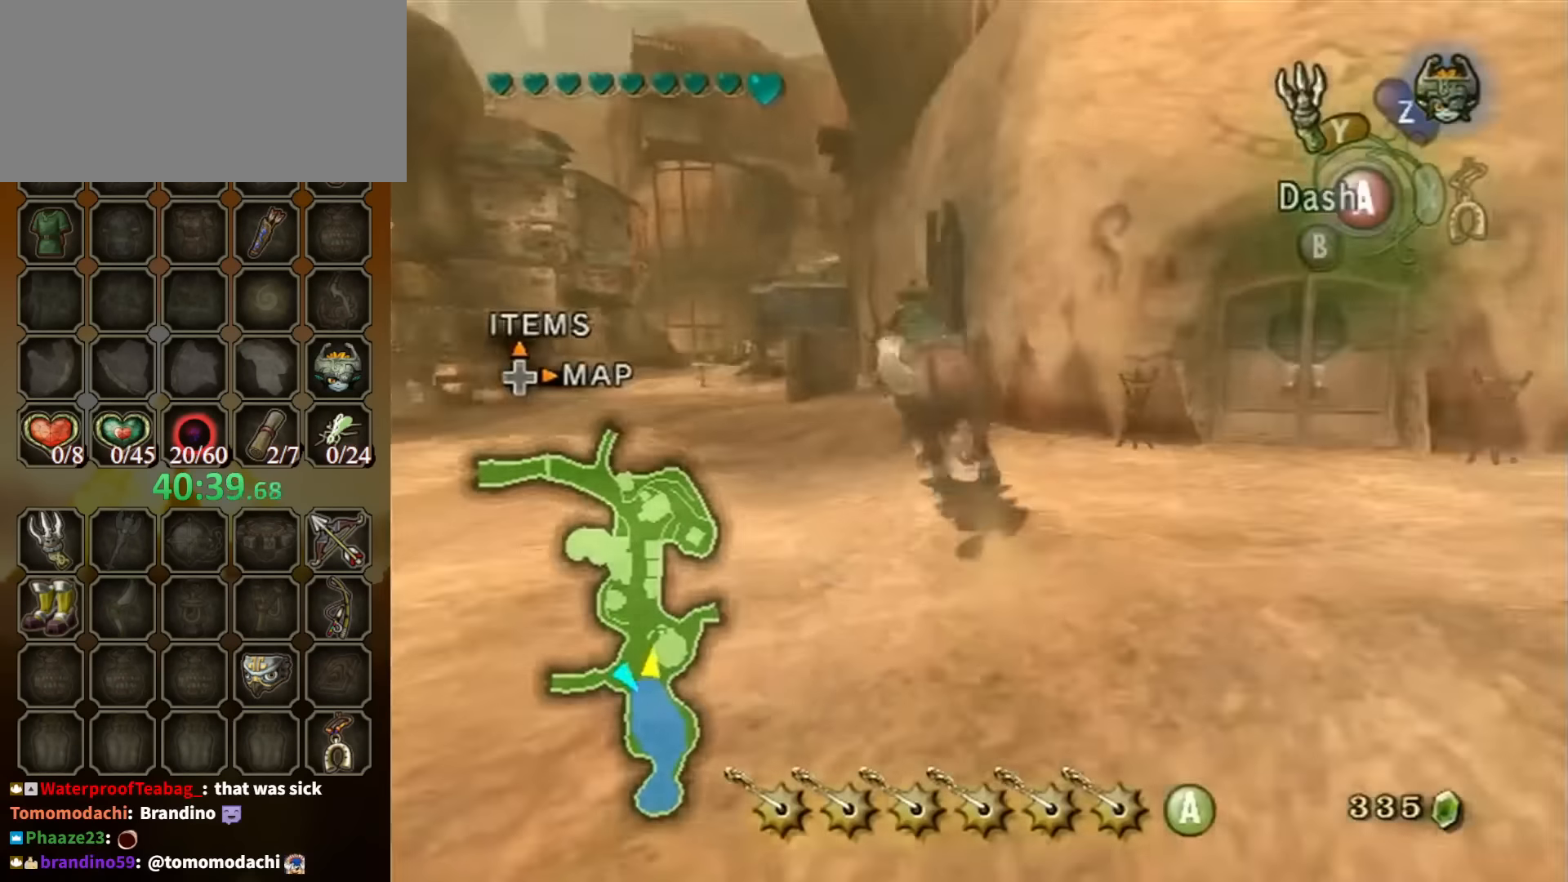
{"buttons": [], "left_stick": "up-left", "right_stick": "center", "events": [[133, "left_stick", "up-left"]]}
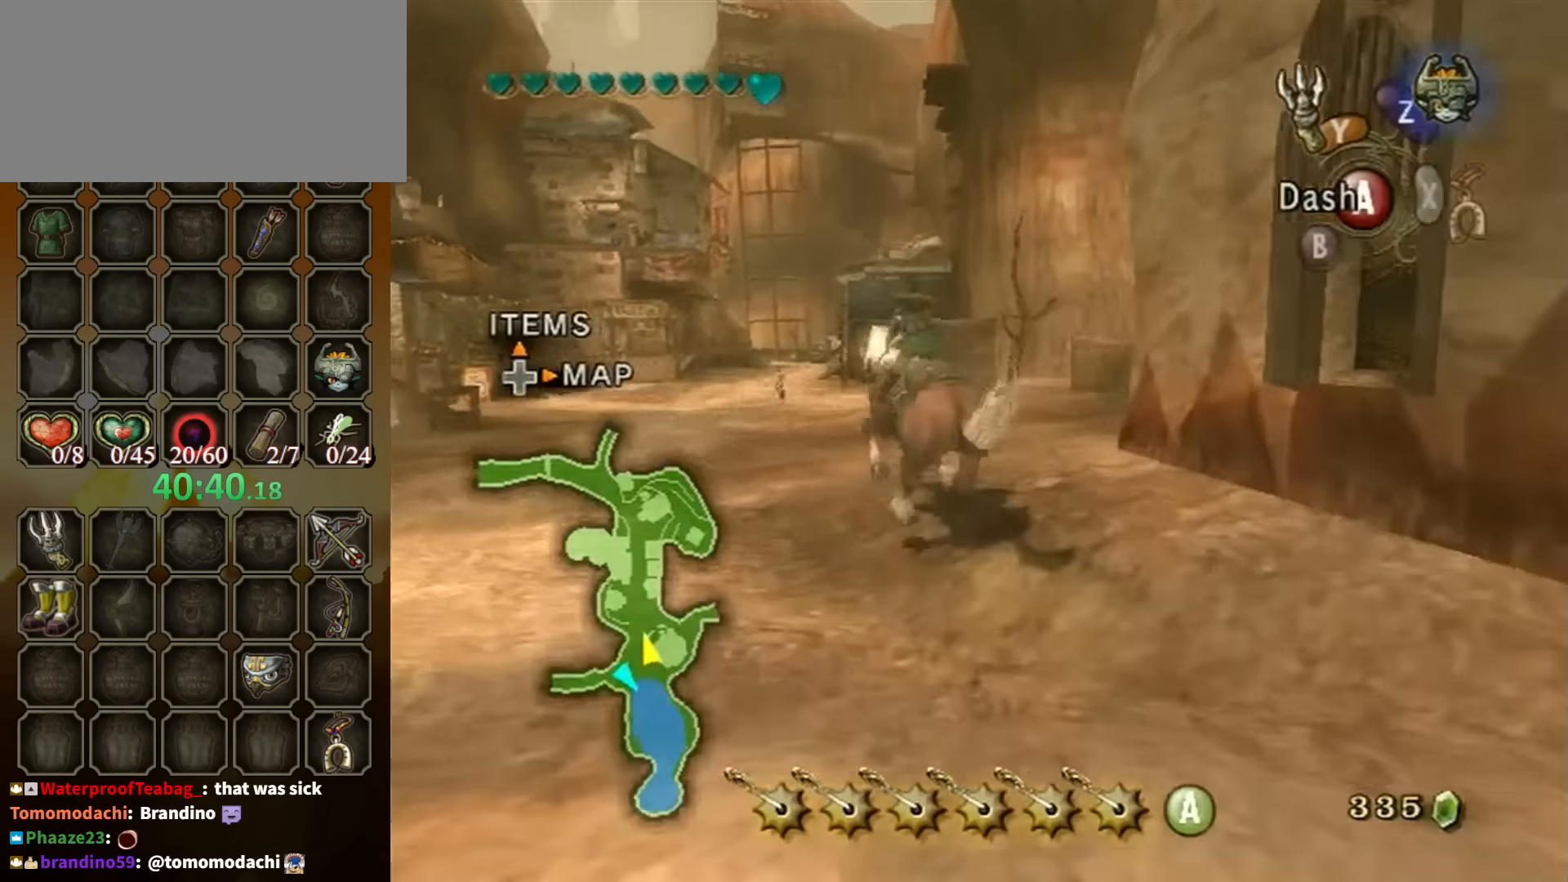
{"buttons": ["A"], "left_stick": "up", "right_stick": "center", "events": [[266, "left_stick", "up"], [433, "A", "down"]]}
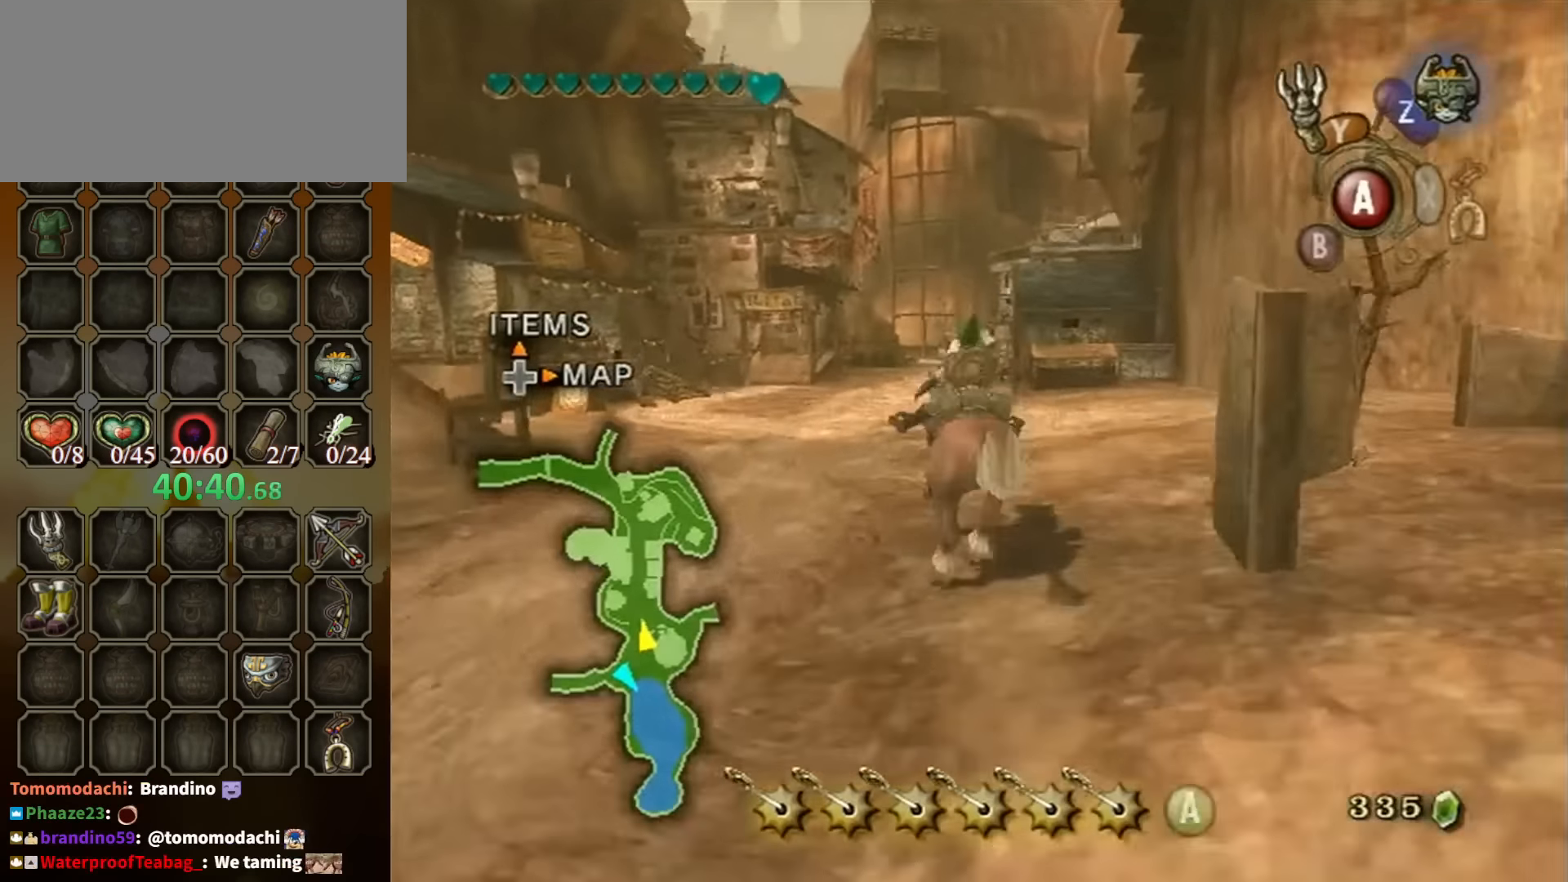
{"buttons": [], "left_stick": "up", "right_stick": "center", "events": [[66, "A", "up"]]}
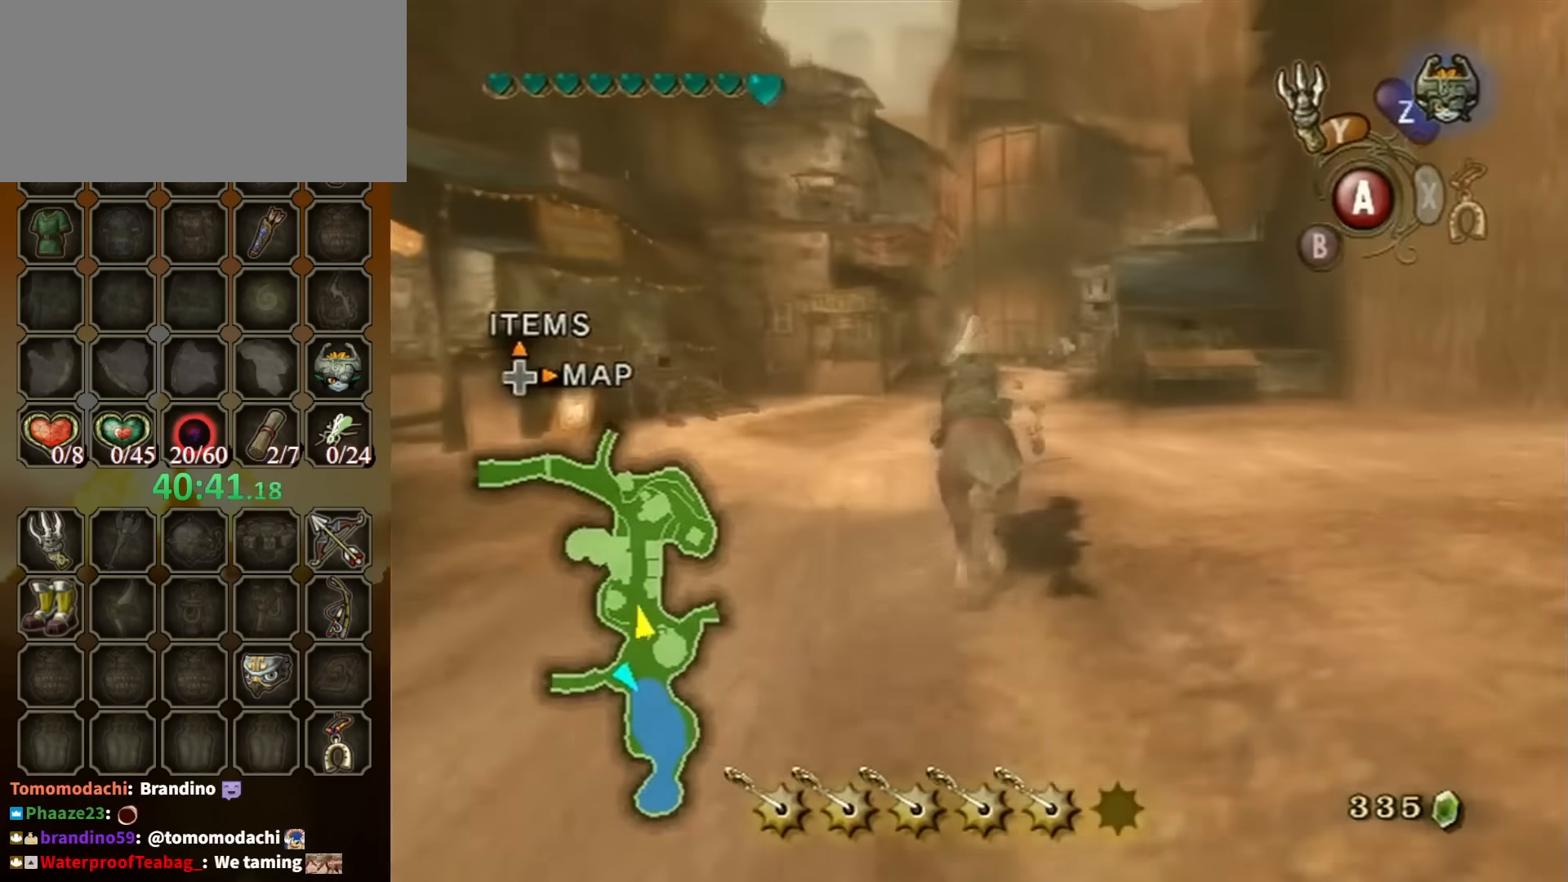
{"buttons": [], "left_stick": "up", "right_stick": "center", "events": []}
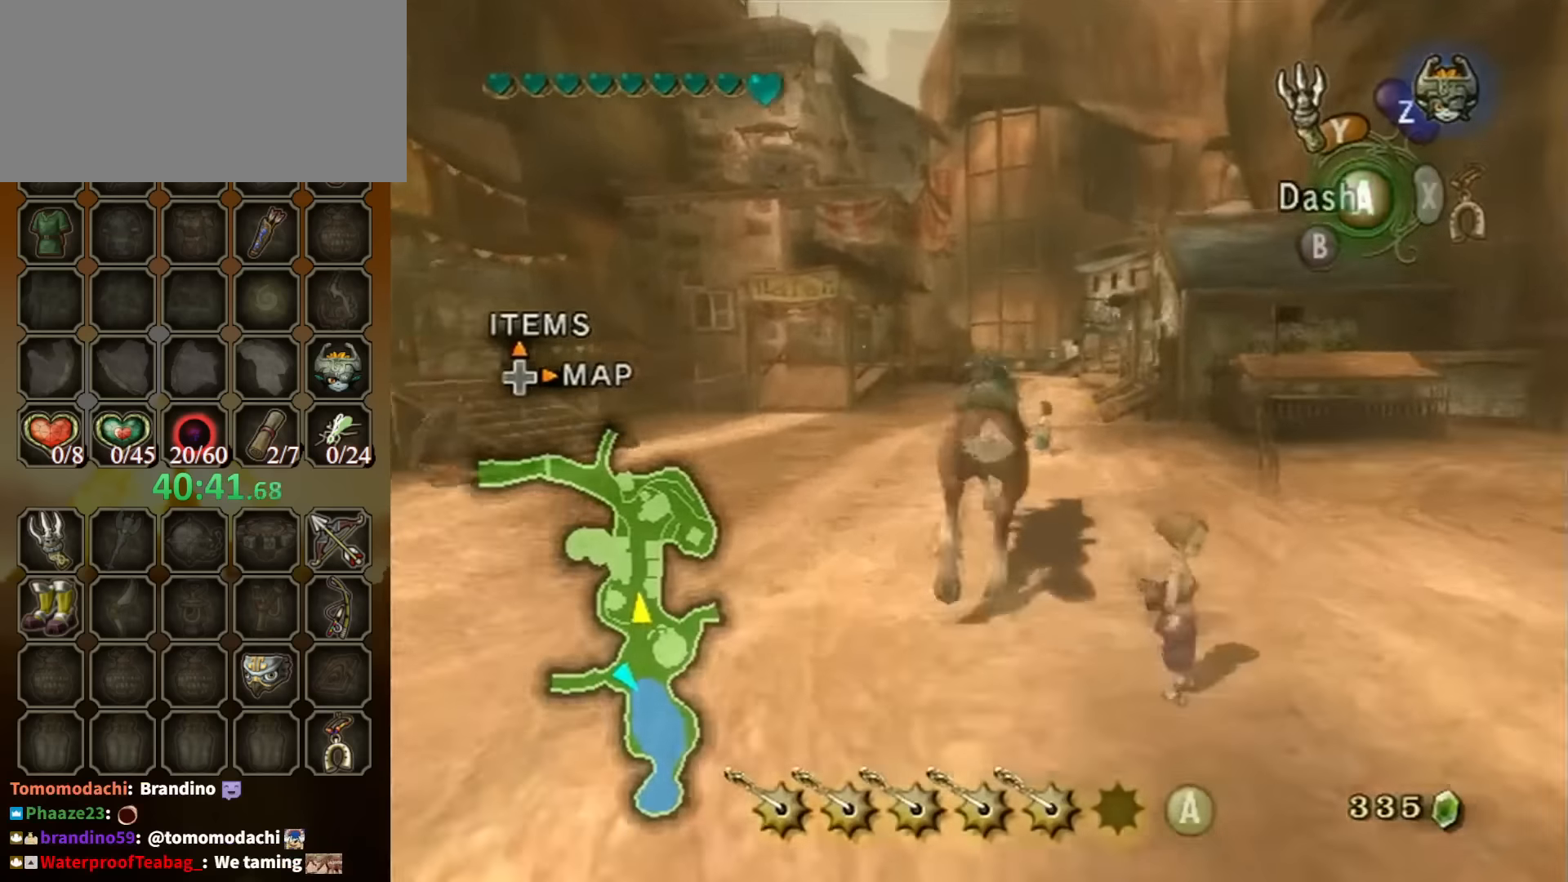
{"buttons": [], "left_stick": "up", "right_stick": "center", "events": []}
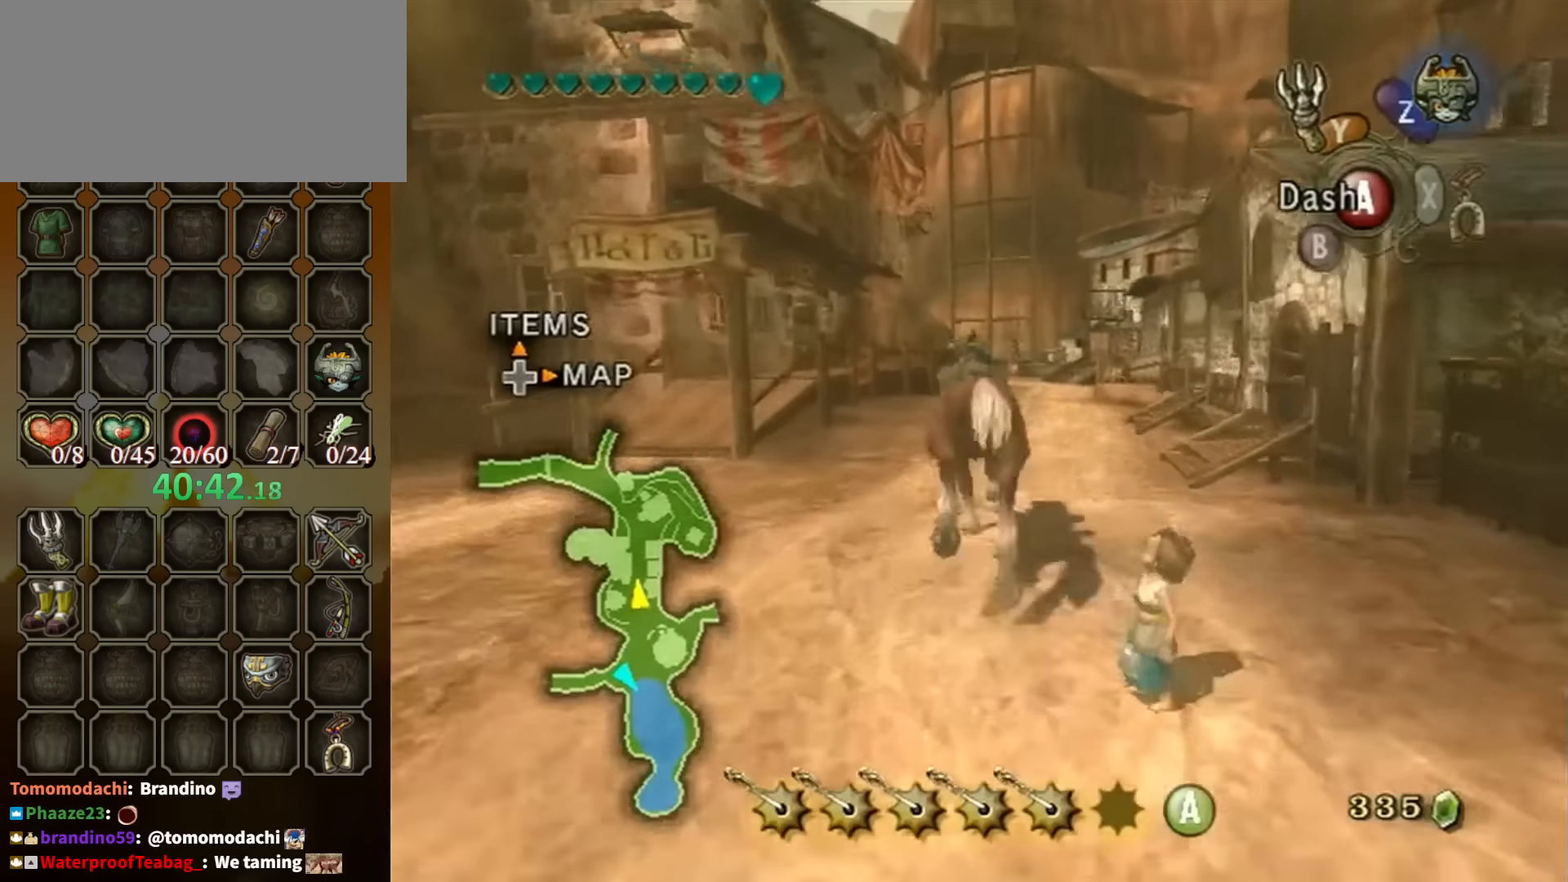
{"buttons": [], "left_stick": "up", "right_stick": "center", "events": [[366, "A", "down"], [466, "A", "up"]]}
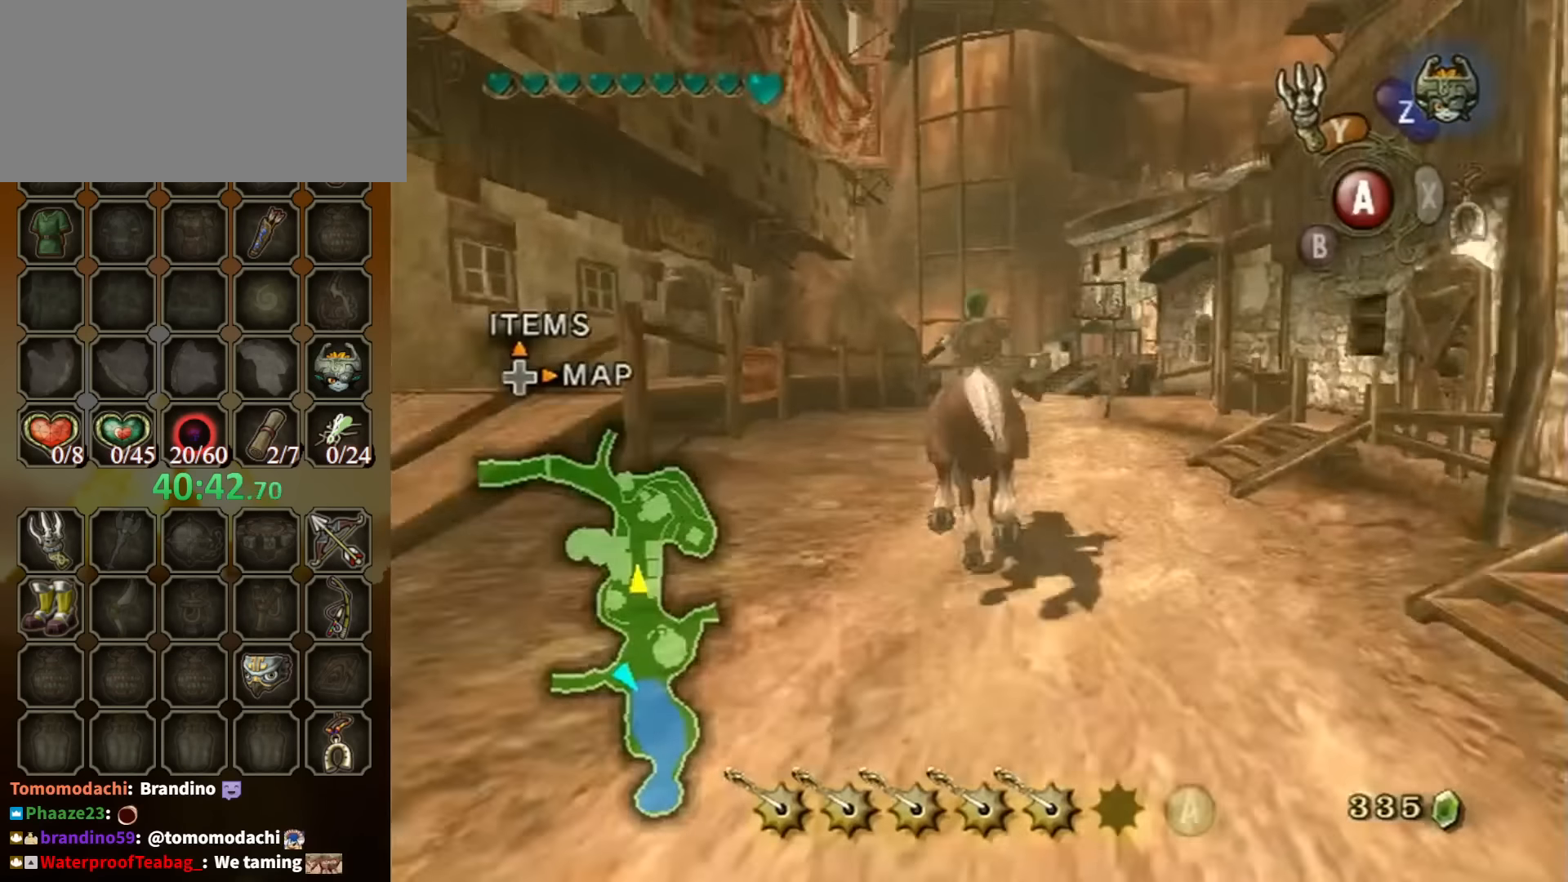
{"buttons": [], "left_stick": "up", "right_stick": "center", "events": []}
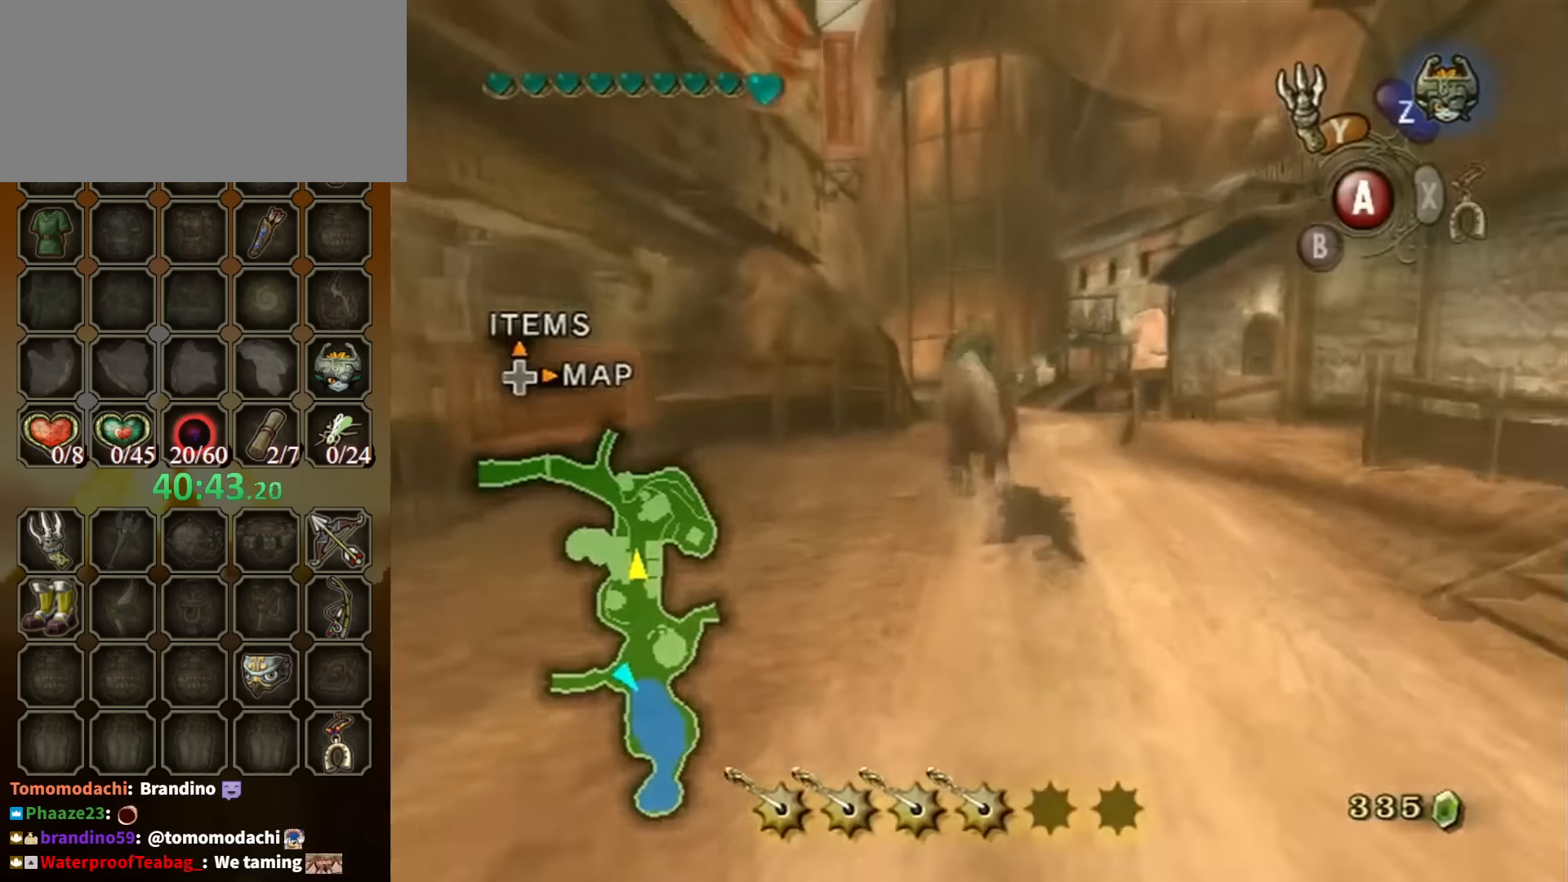
{"buttons": [], "left_stick": "up", "right_stick": "center", "events": []}
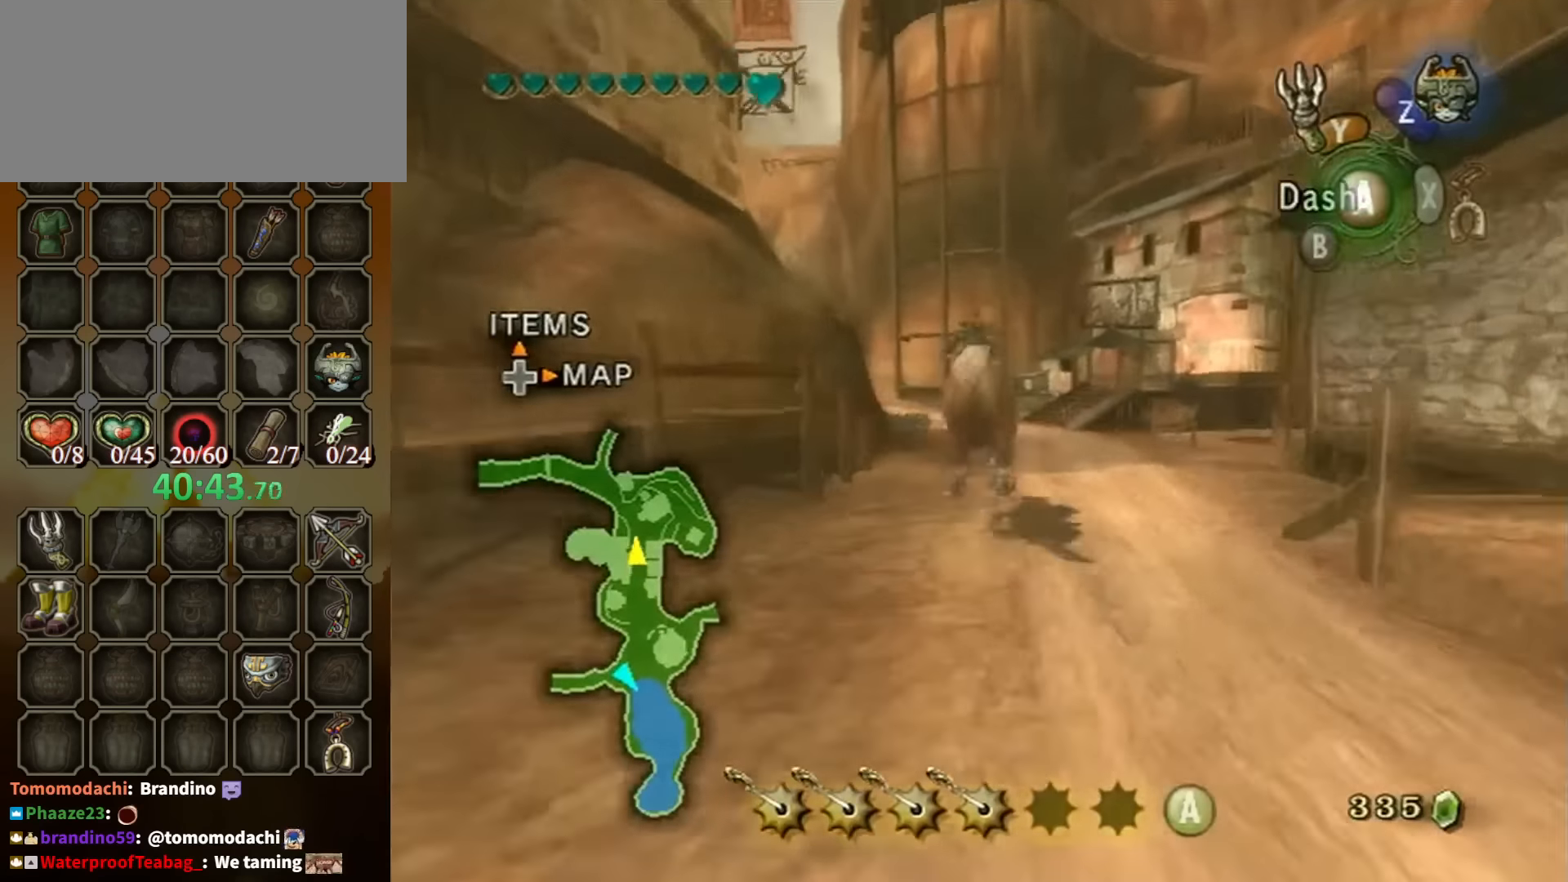
{"buttons": [], "left_stick": "up", "right_stick": "center", "events": []}
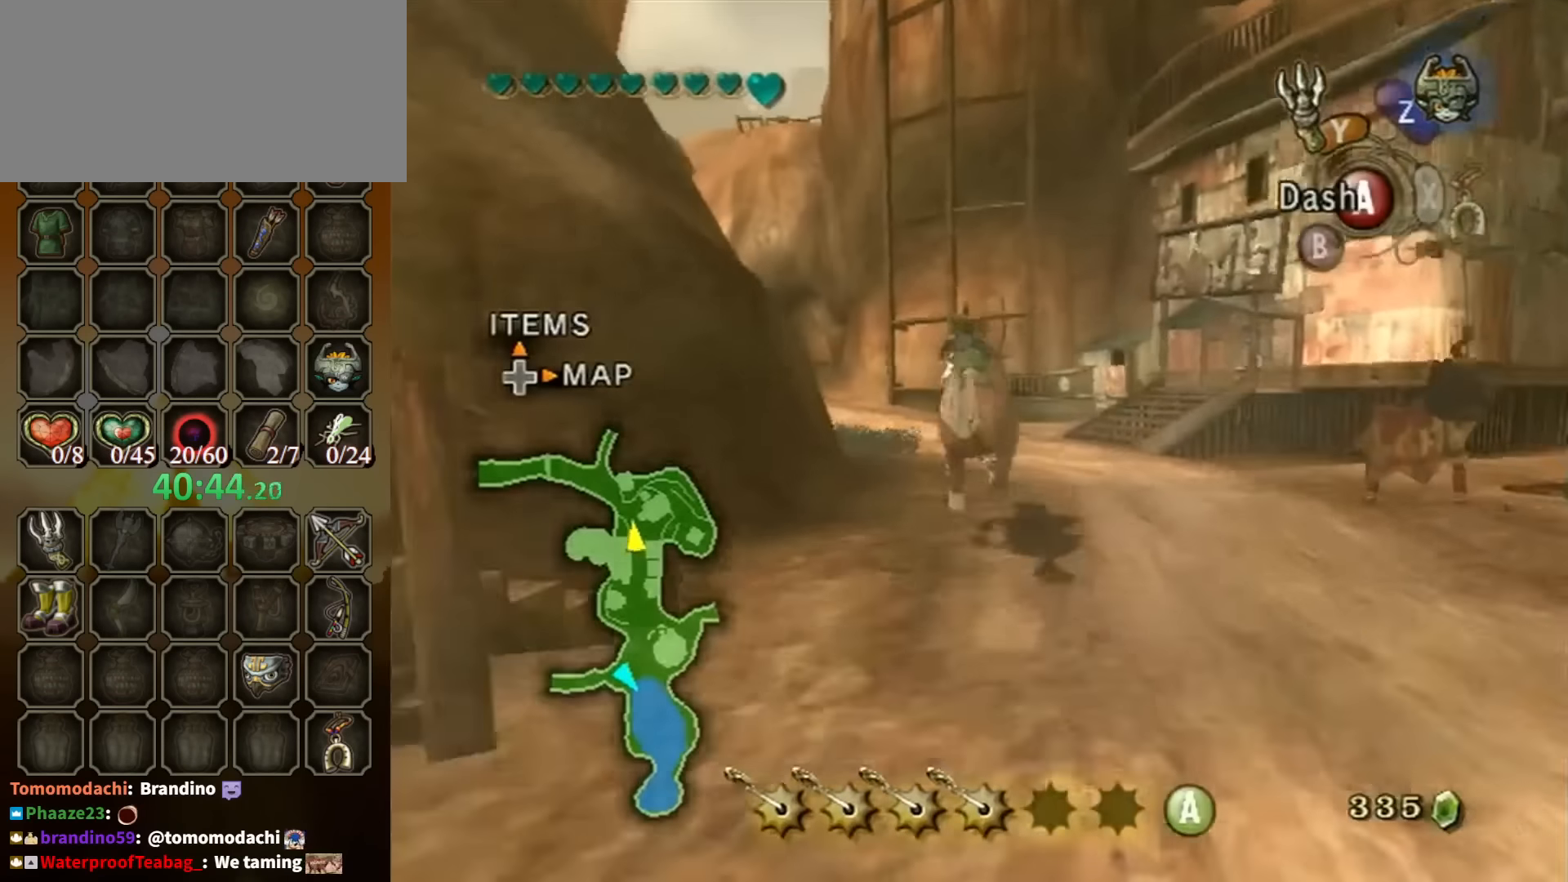
{"buttons": [], "left_stick": "up", "right_stick": "center", "events": [[300, "A", "down"], [400, "A", "up"]]}
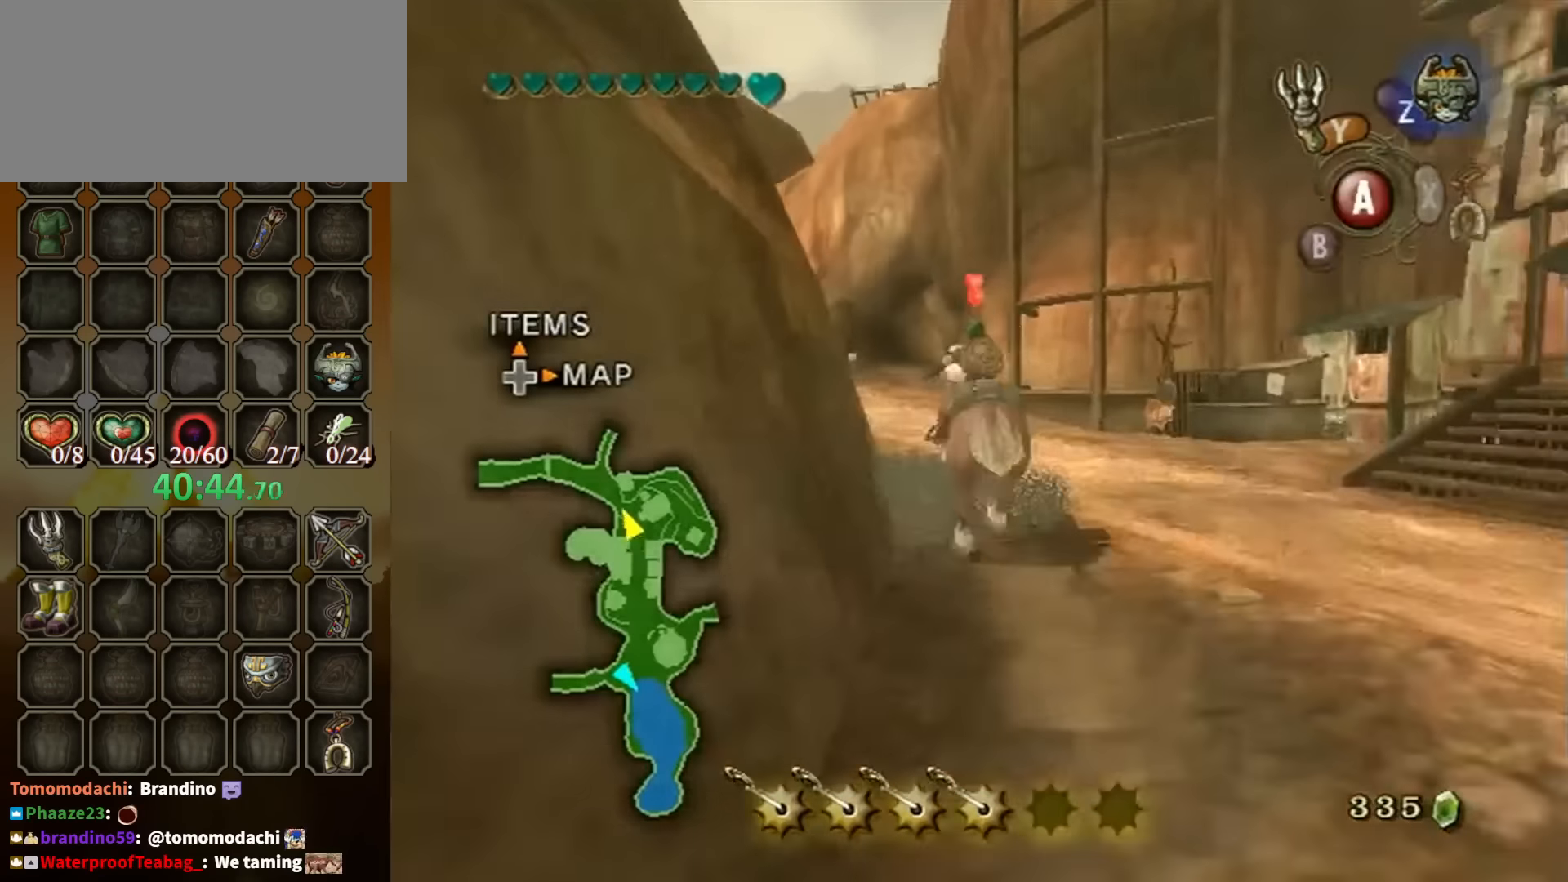
{"buttons": [], "left_stick": "up", "right_stick": "center", "events": []}
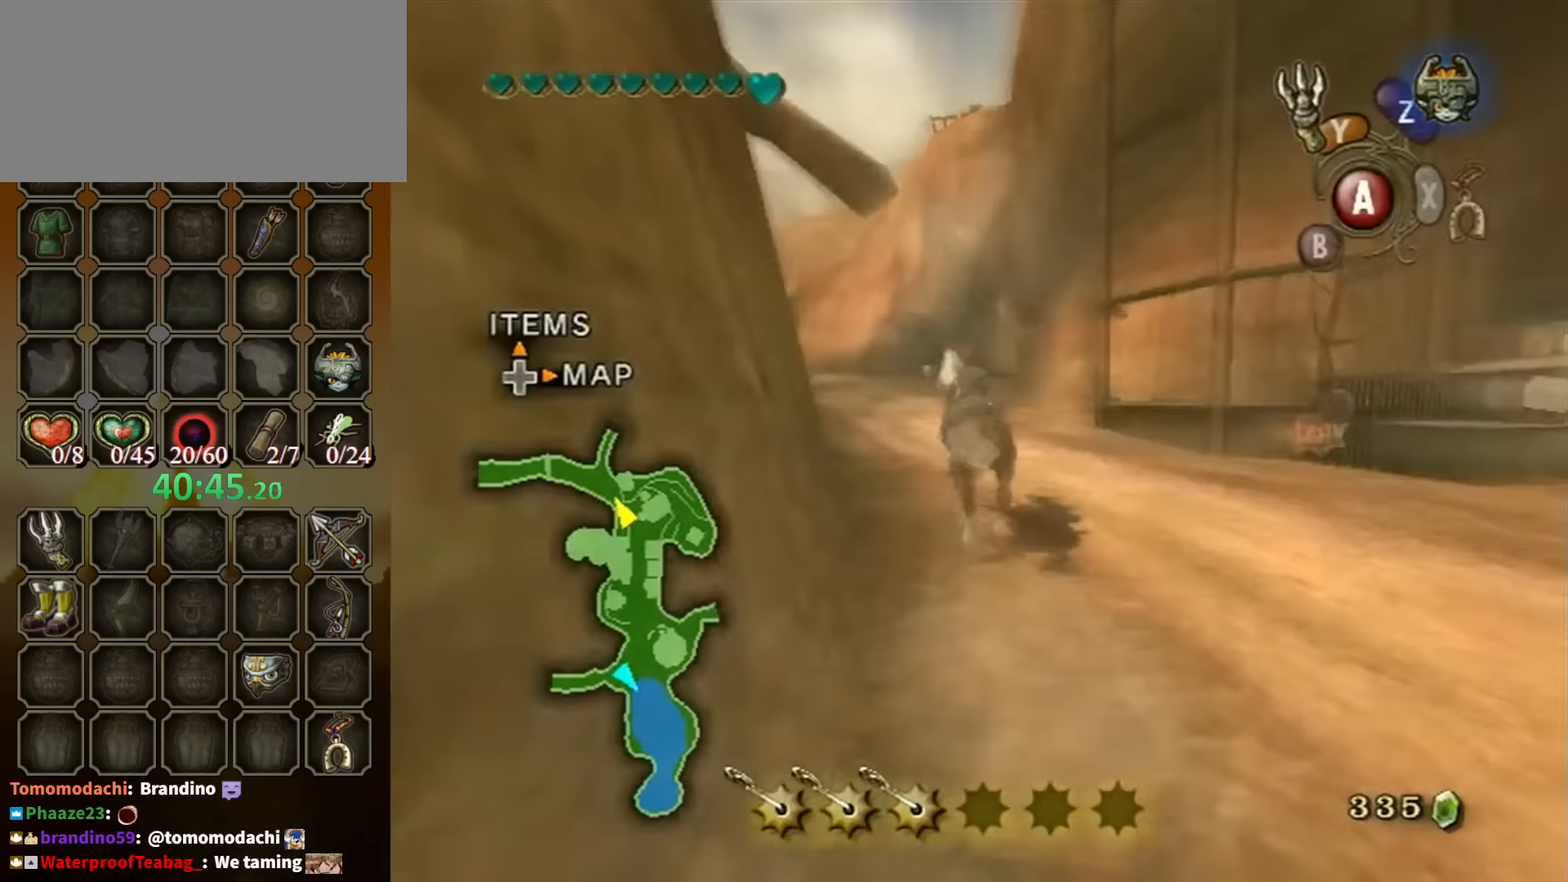
{"buttons": [], "left_stick": "up", "right_stick": "center", "events": []}
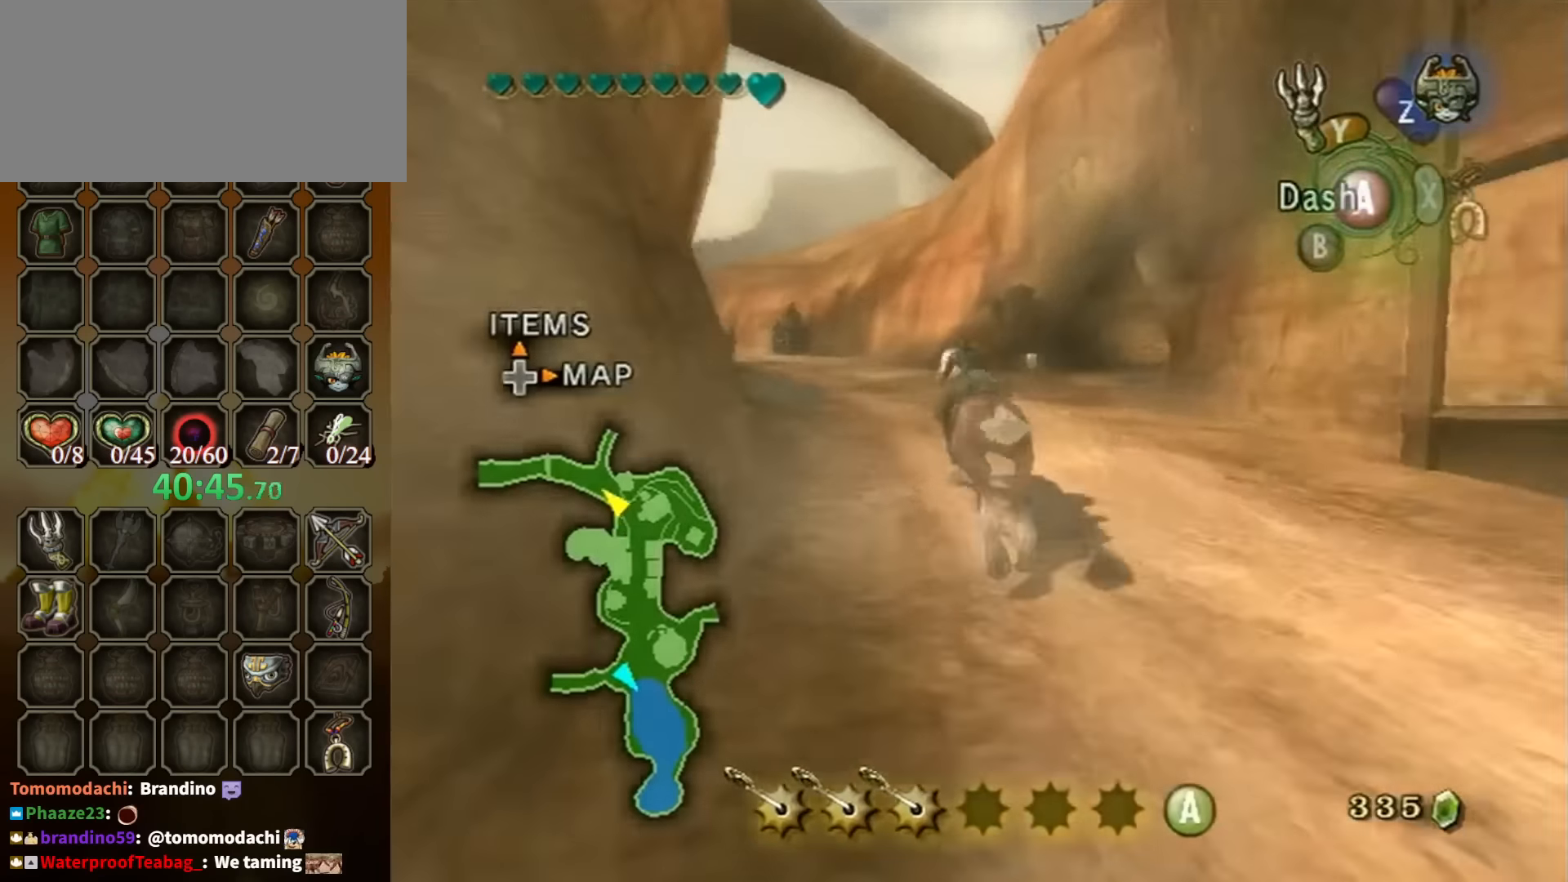
{"buttons": [], "left_stick": "up", "right_stick": "center", "events": []}
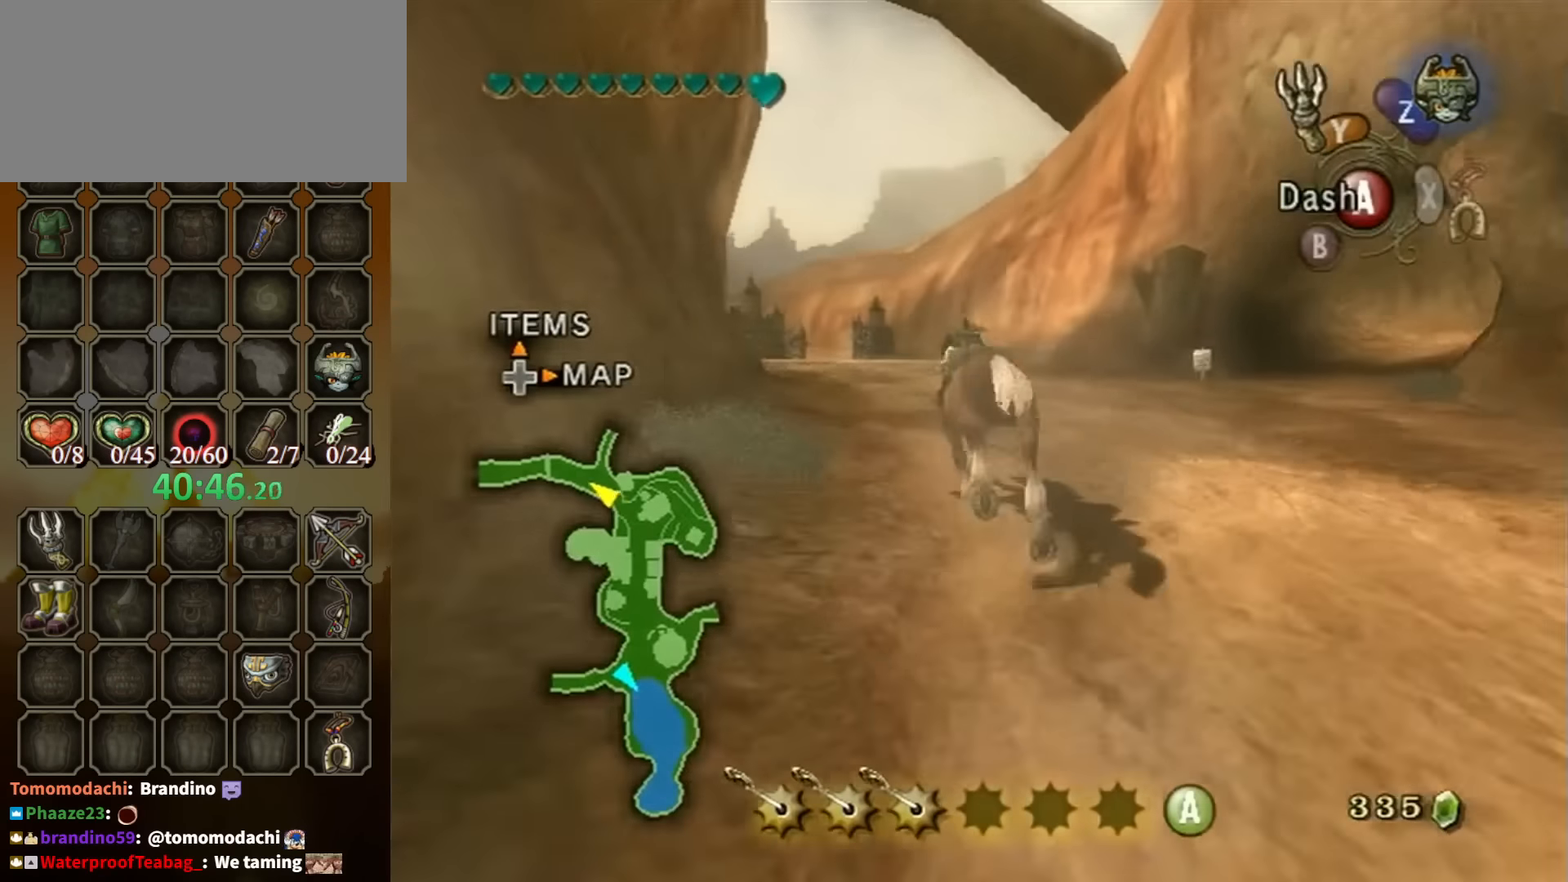
{"buttons": [], "left_stick": "up", "right_stick": "center", "events": [[100, "A", "down"], [133, "A", "up"], [200, "A", "down"], [266, "A", "up"]]}
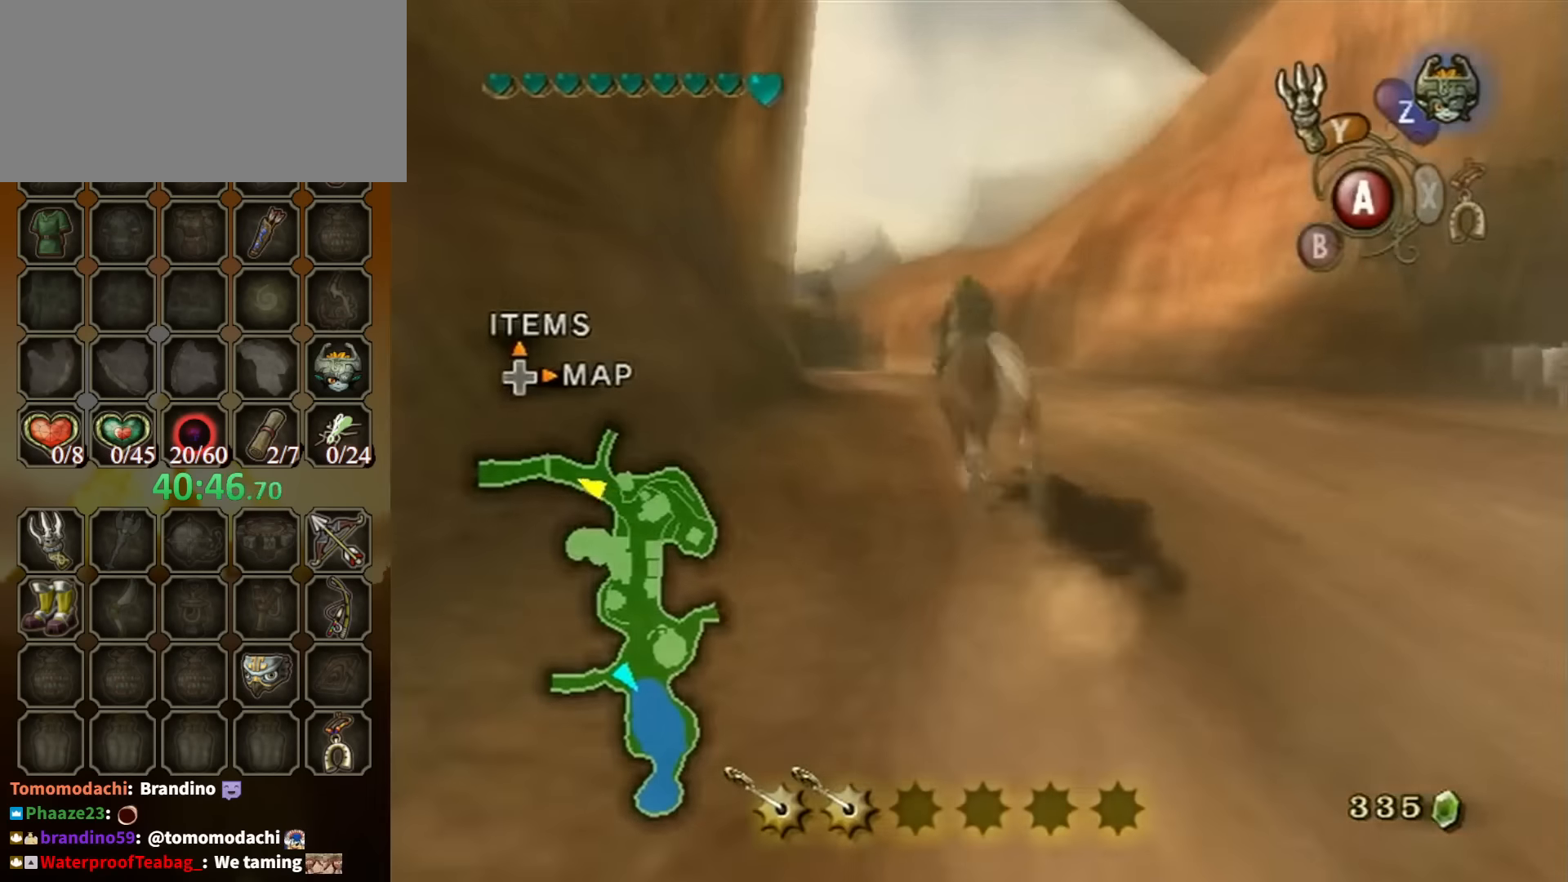
{"buttons": [], "left_stick": "up", "right_stick": "center", "events": []}
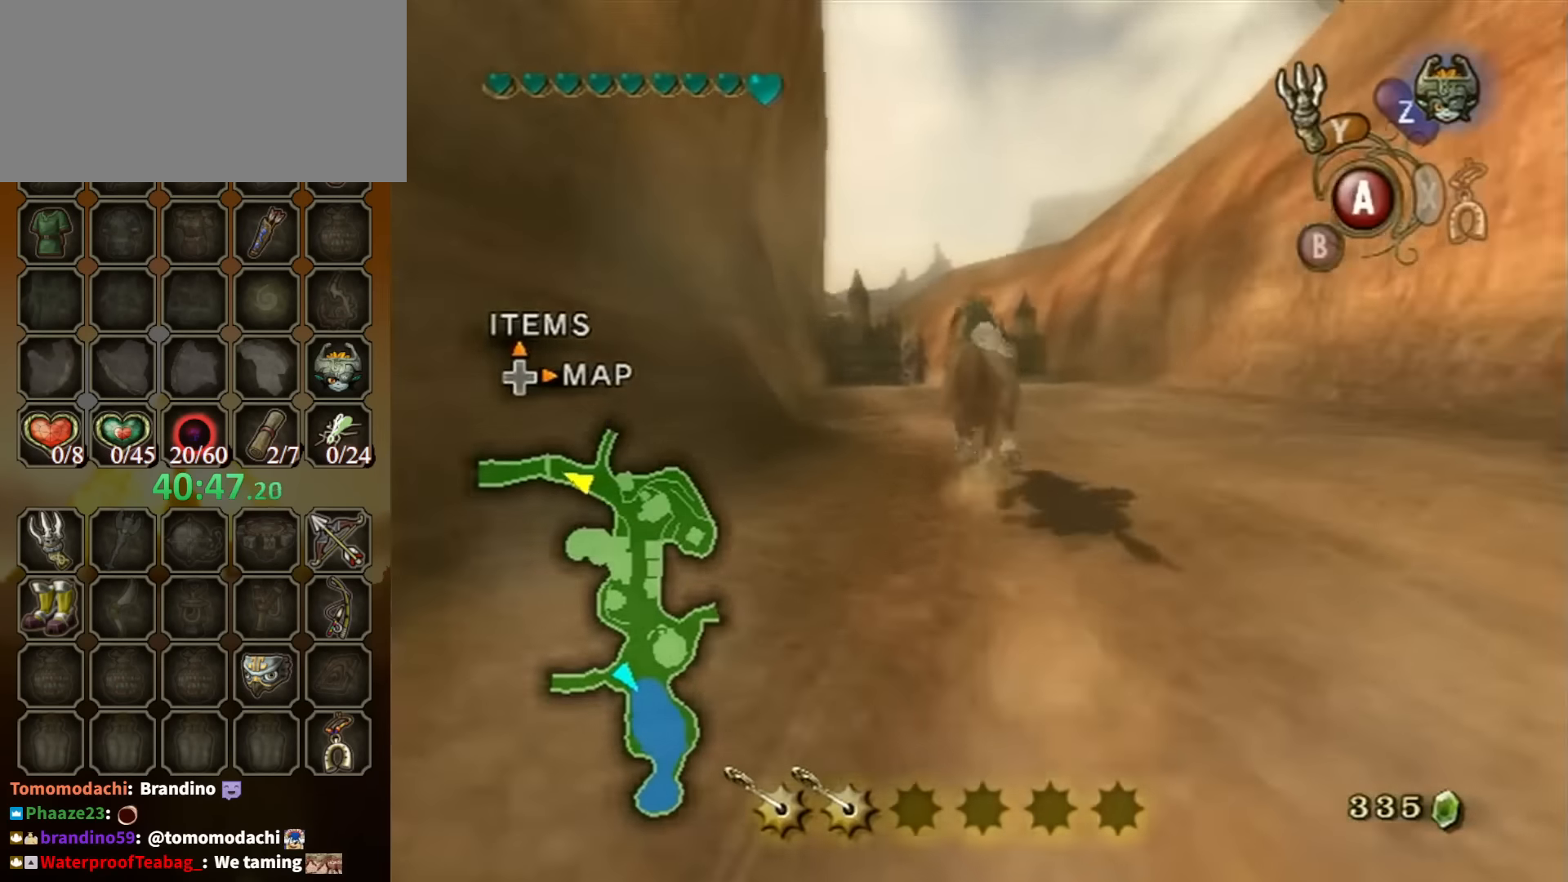
{"buttons": [], "left_stick": "up", "right_stick": "center", "events": []}
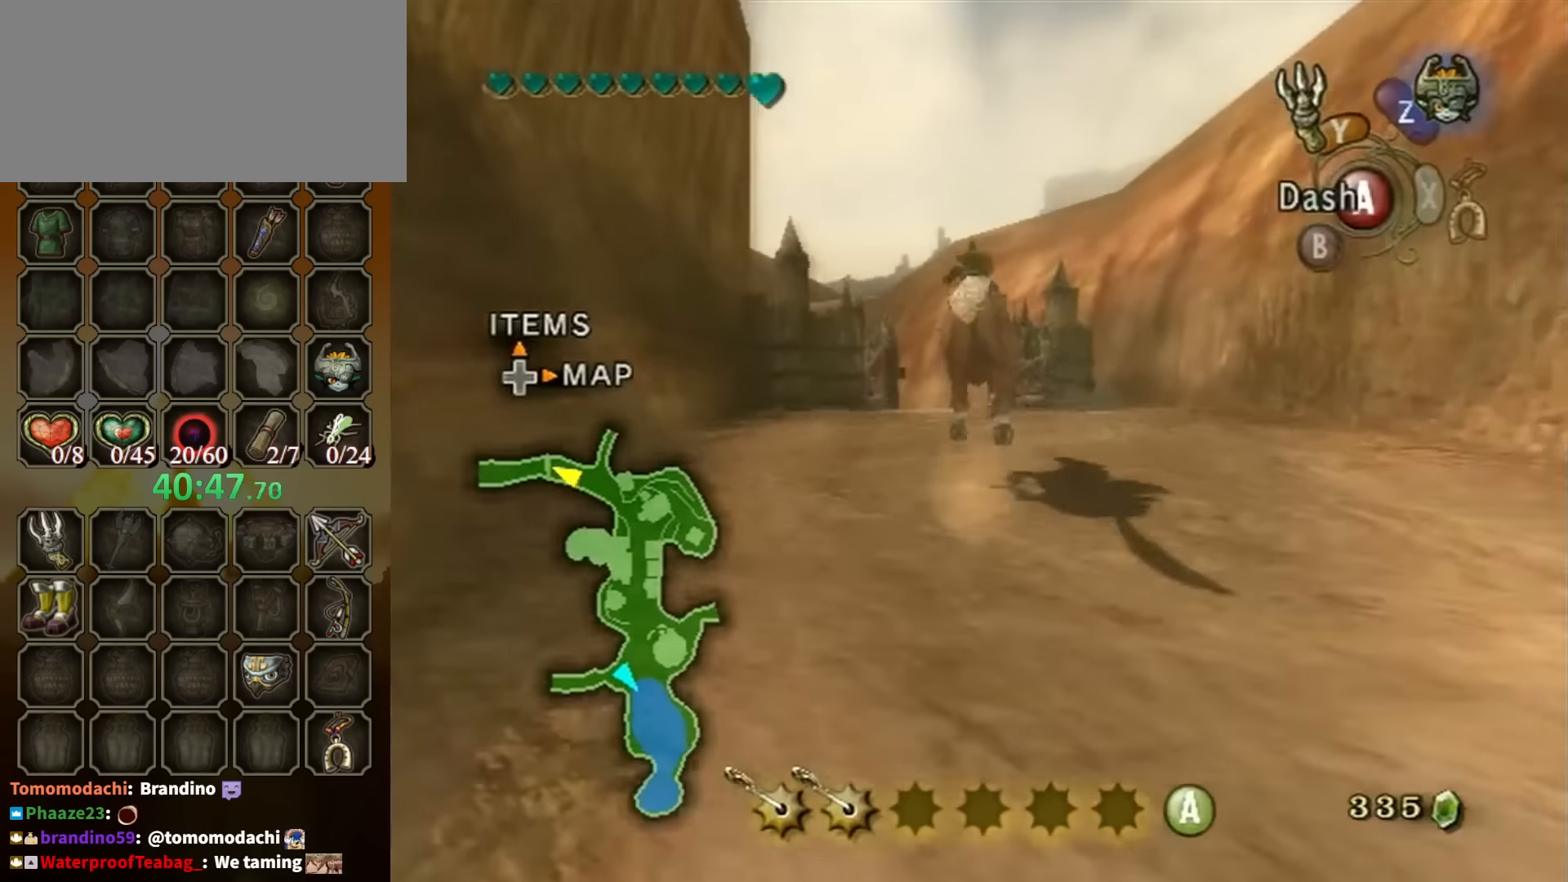
{"buttons": [], "left_stick": "up", "right_stick": "center", "events": [[267, "A", "down"], [367, "A", "up"], [434, "A", "down"], [500, "A", "up"]]}
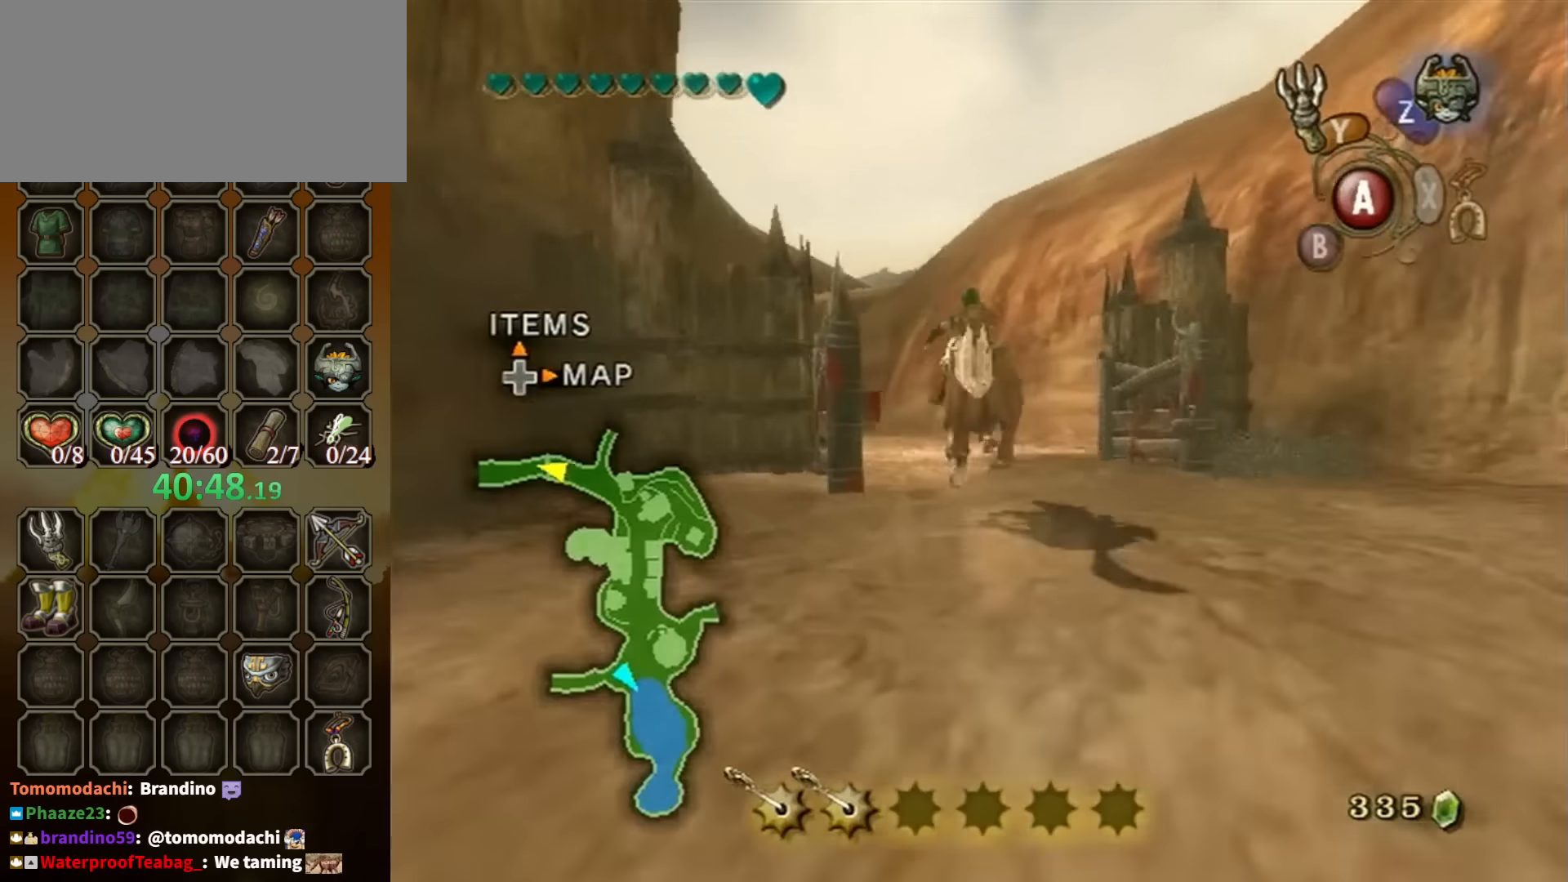
{"buttons": [], "left_stick": "up", "right_stick": "center", "events": []}